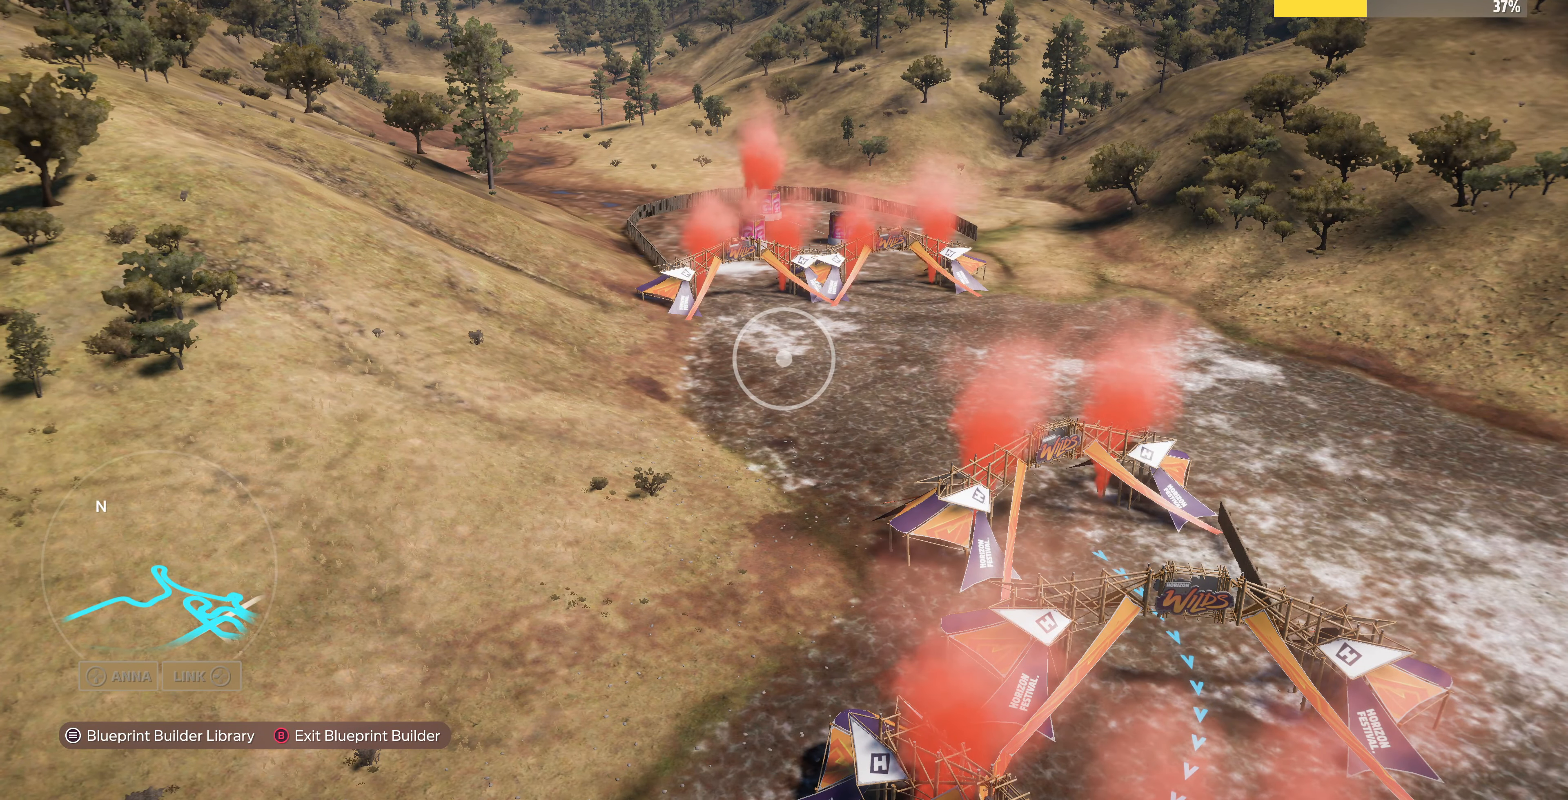
Gameplay with a controller (PlayStation layout); each line is a JSON object with the inputs held at the frame after it. "events" lists button and stick changes between this image and that frame as [ms after this image, input, new state], when the widget could be followed in between.
{"buttons": [], "left_stick": "center", "right_stick": "center", "events": []}
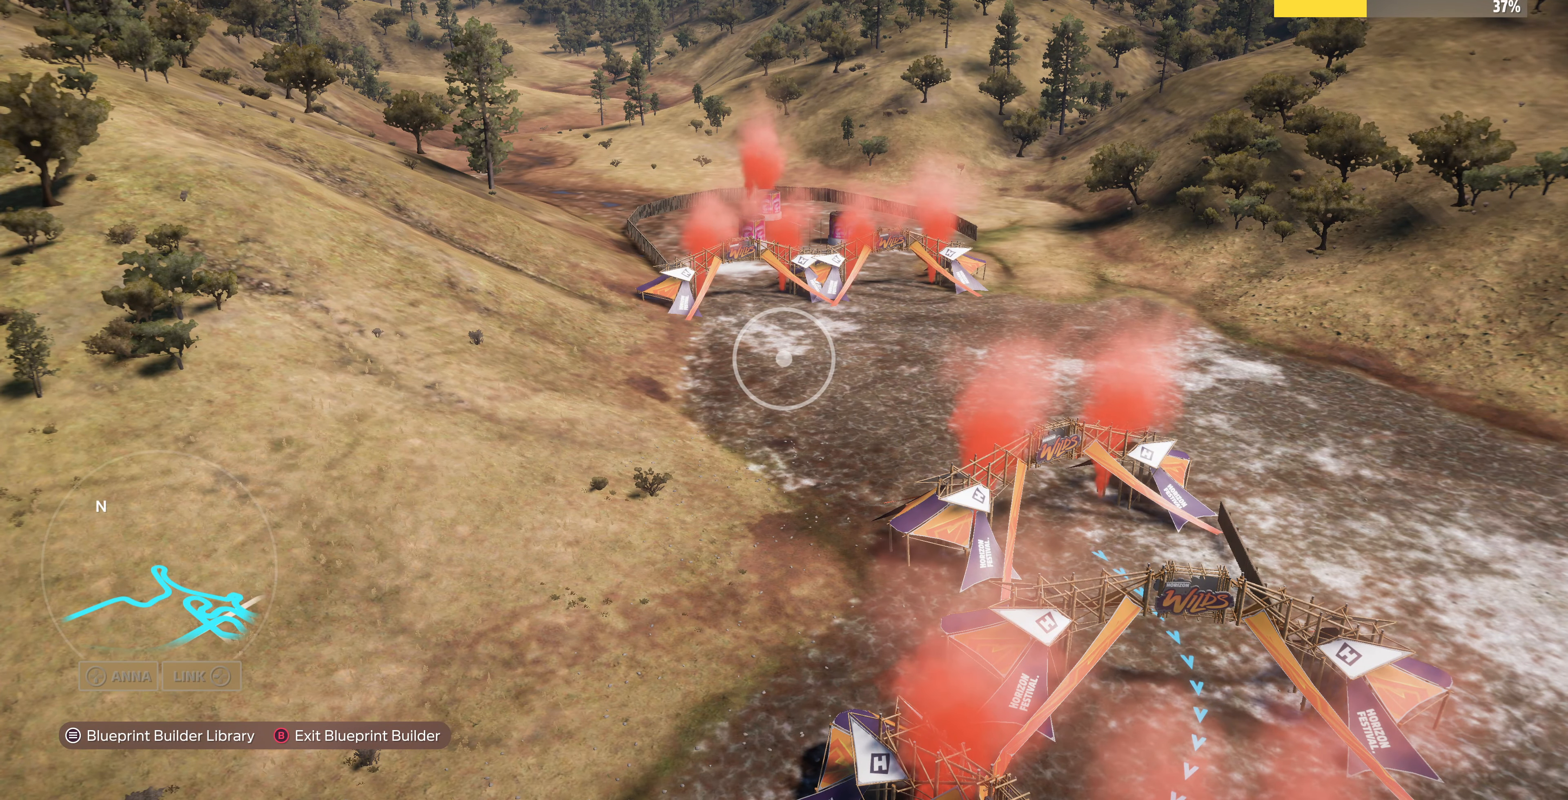
{"buttons": [], "left_stick": "center", "right_stick": "center", "events": []}
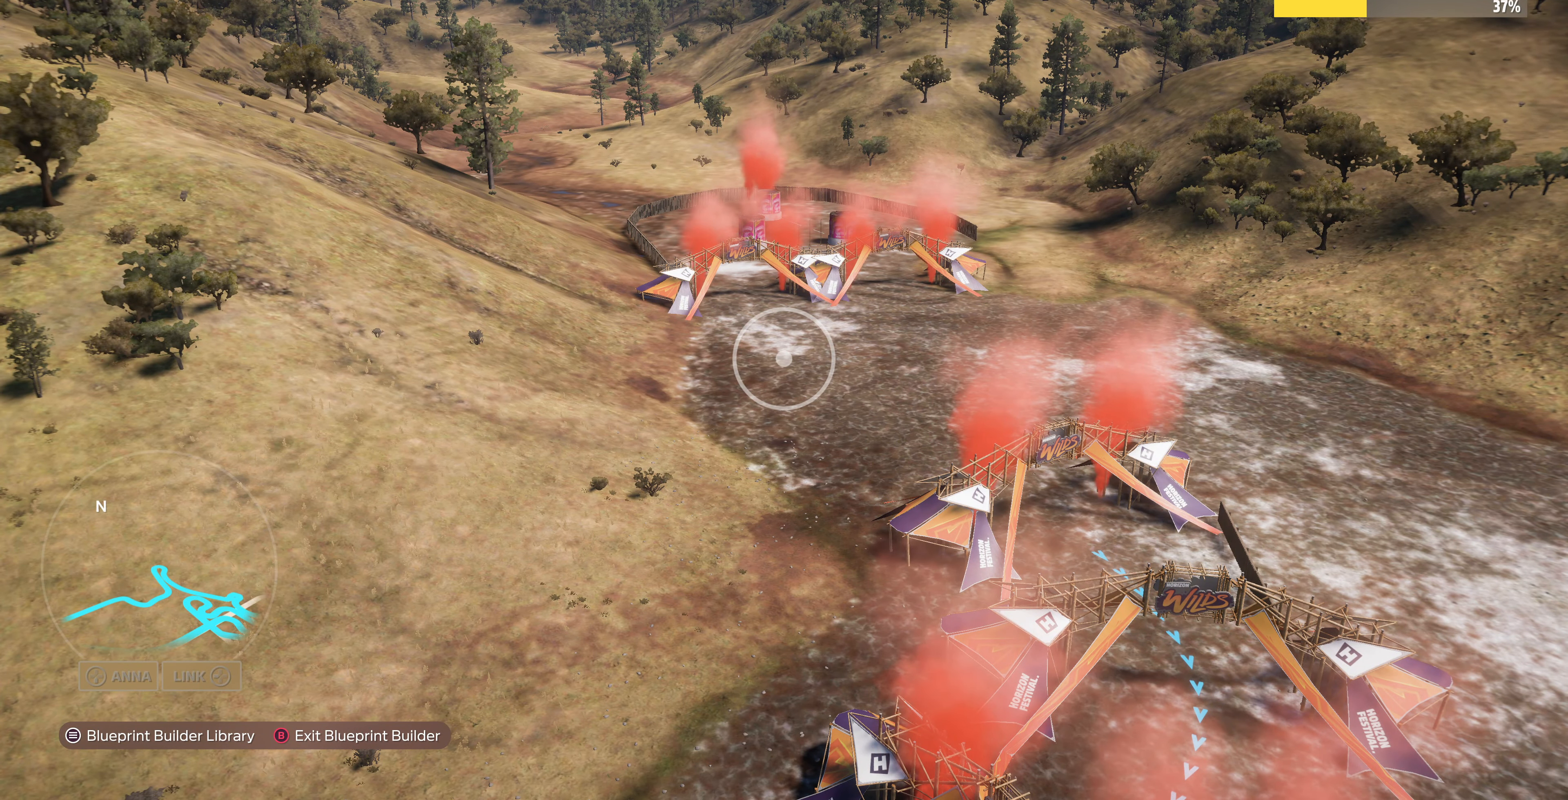
{"buttons": [], "left_stick": "center", "right_stick": "center", "events": []}
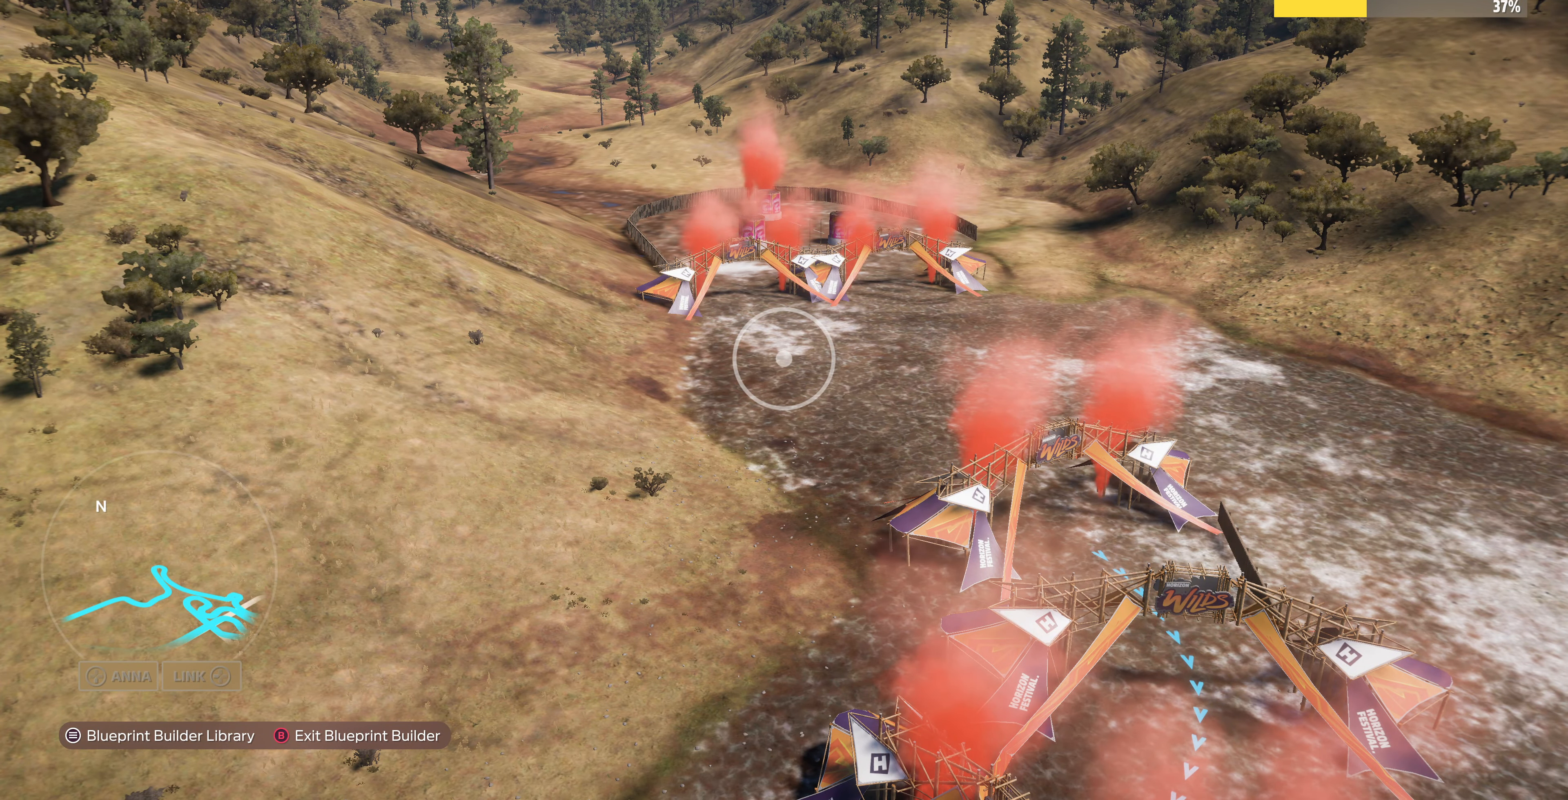
{"buttons": [], "left_stick": "left", "right_stick": "center", "events": [[33, "right_stick", "right"], [67, "left_stick", "left"], [467, "right_stick", "center"]]}
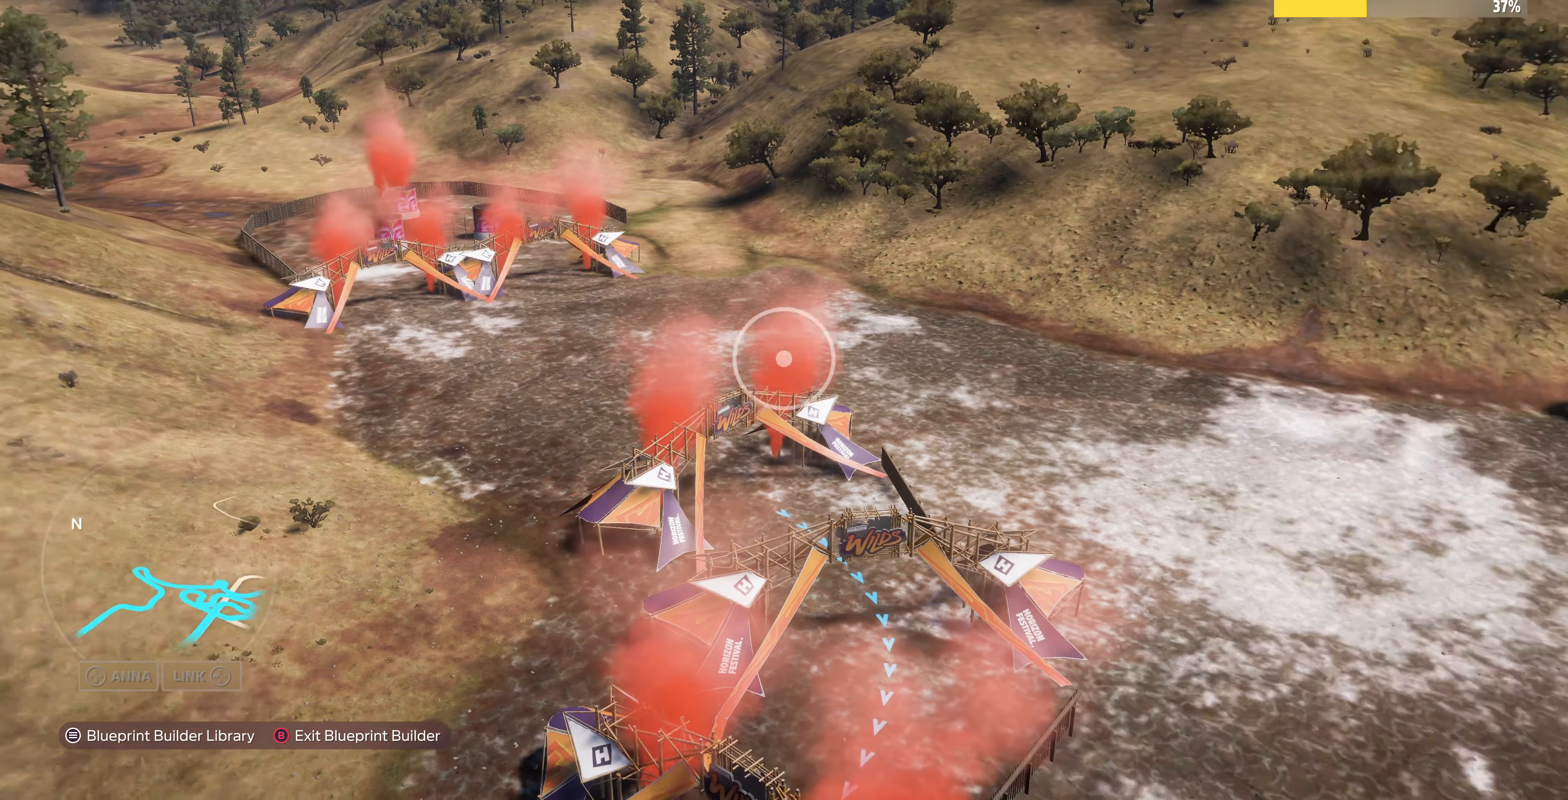
{"buttons": [], "left_stick": "left", "right_stick": "right", "events": [[33, "right_stick", "right"]]}
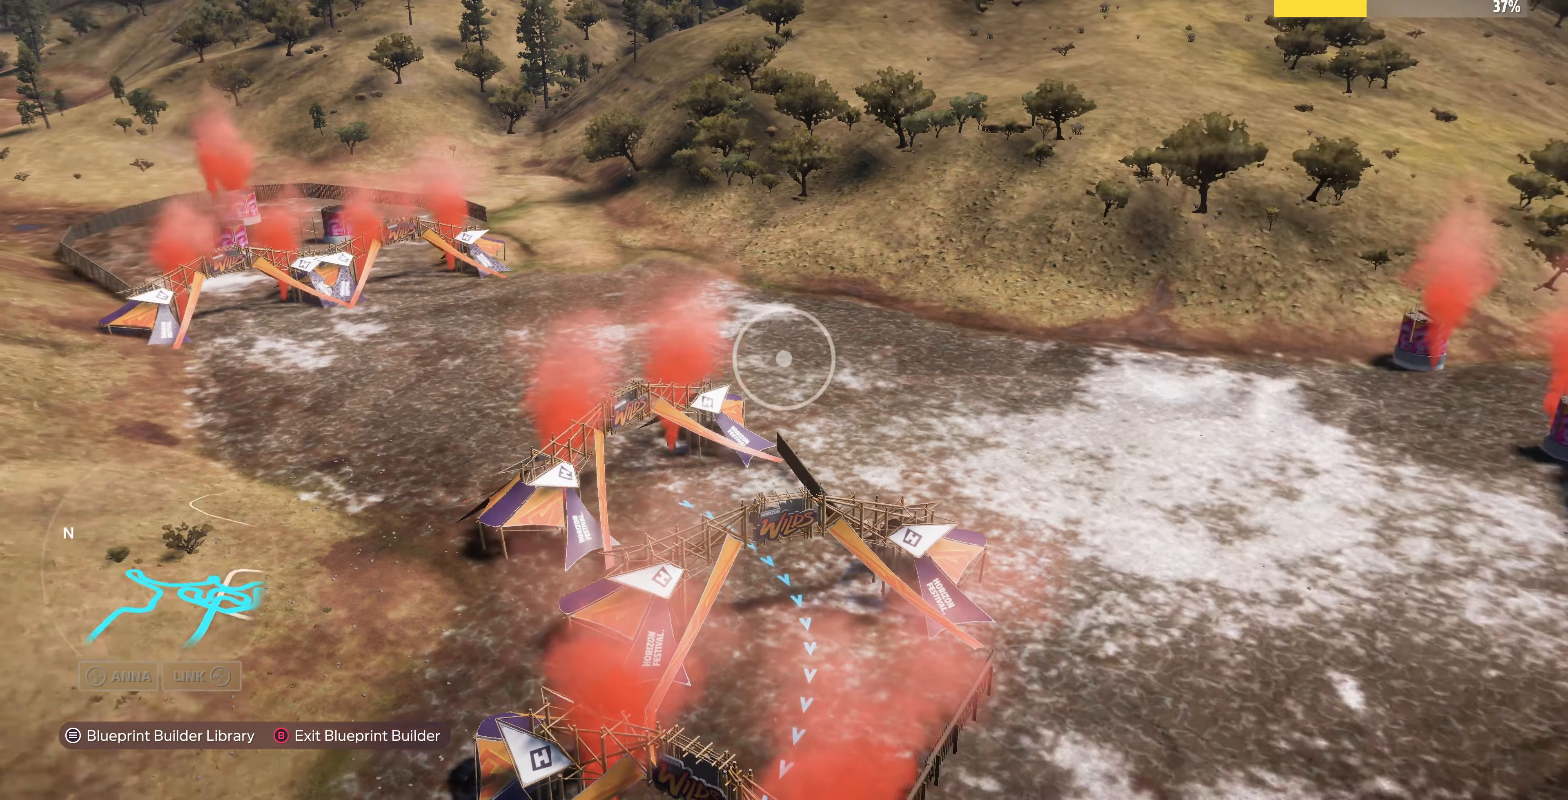
{"buttons": [], "left_stick": "center", "right_stick": "center", "events": [[400, "left_stick", "center"], [400, "right_stick", "center"]]}
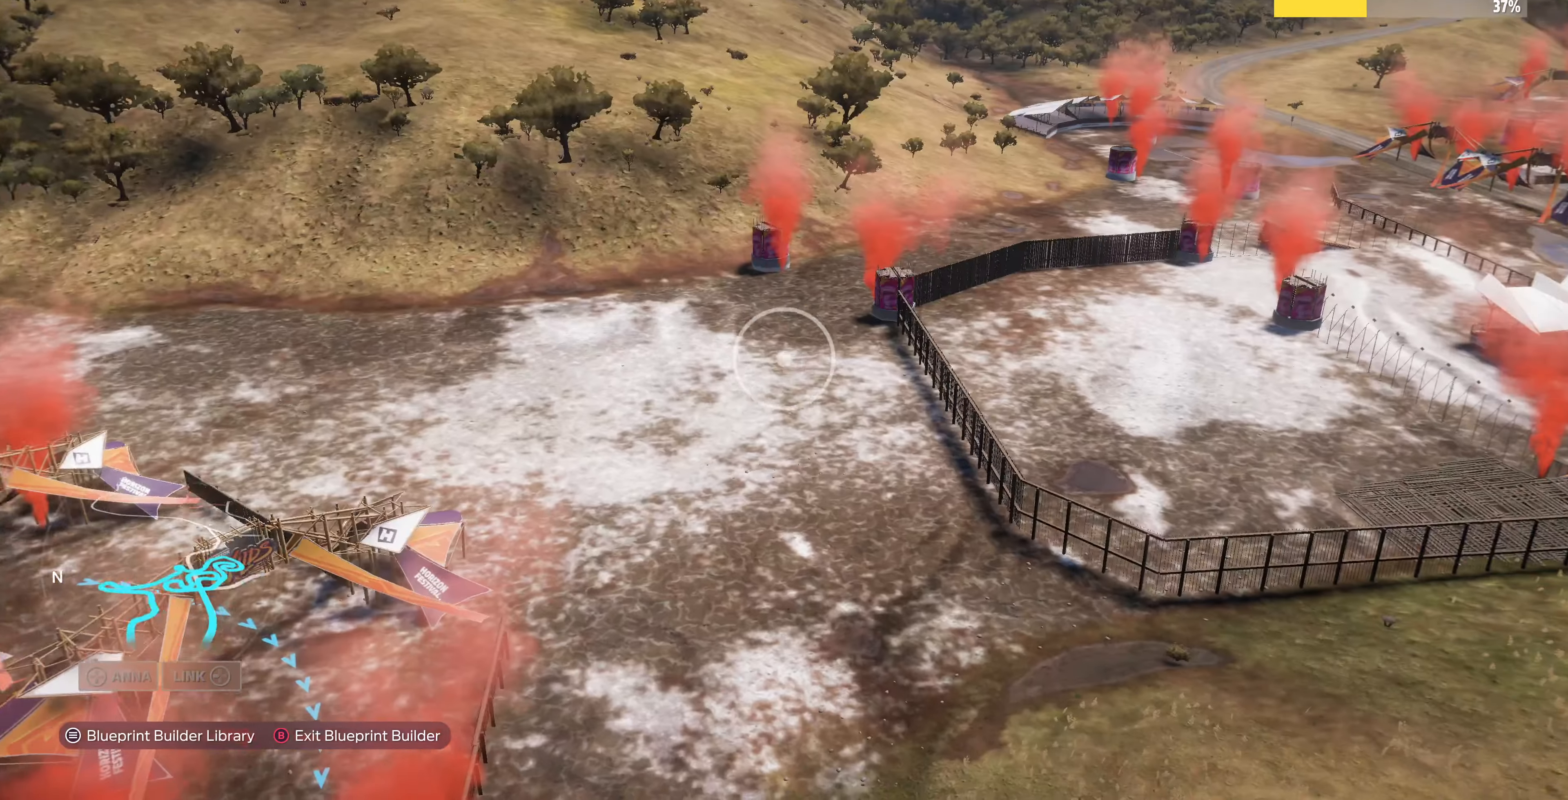
{"buttons": [], "left_stick": "center", "right_stick": "left", "events": [[66, "right_stick", "left"], [266, "right_stick", "center"], [333, "right_stick", "left"]]}
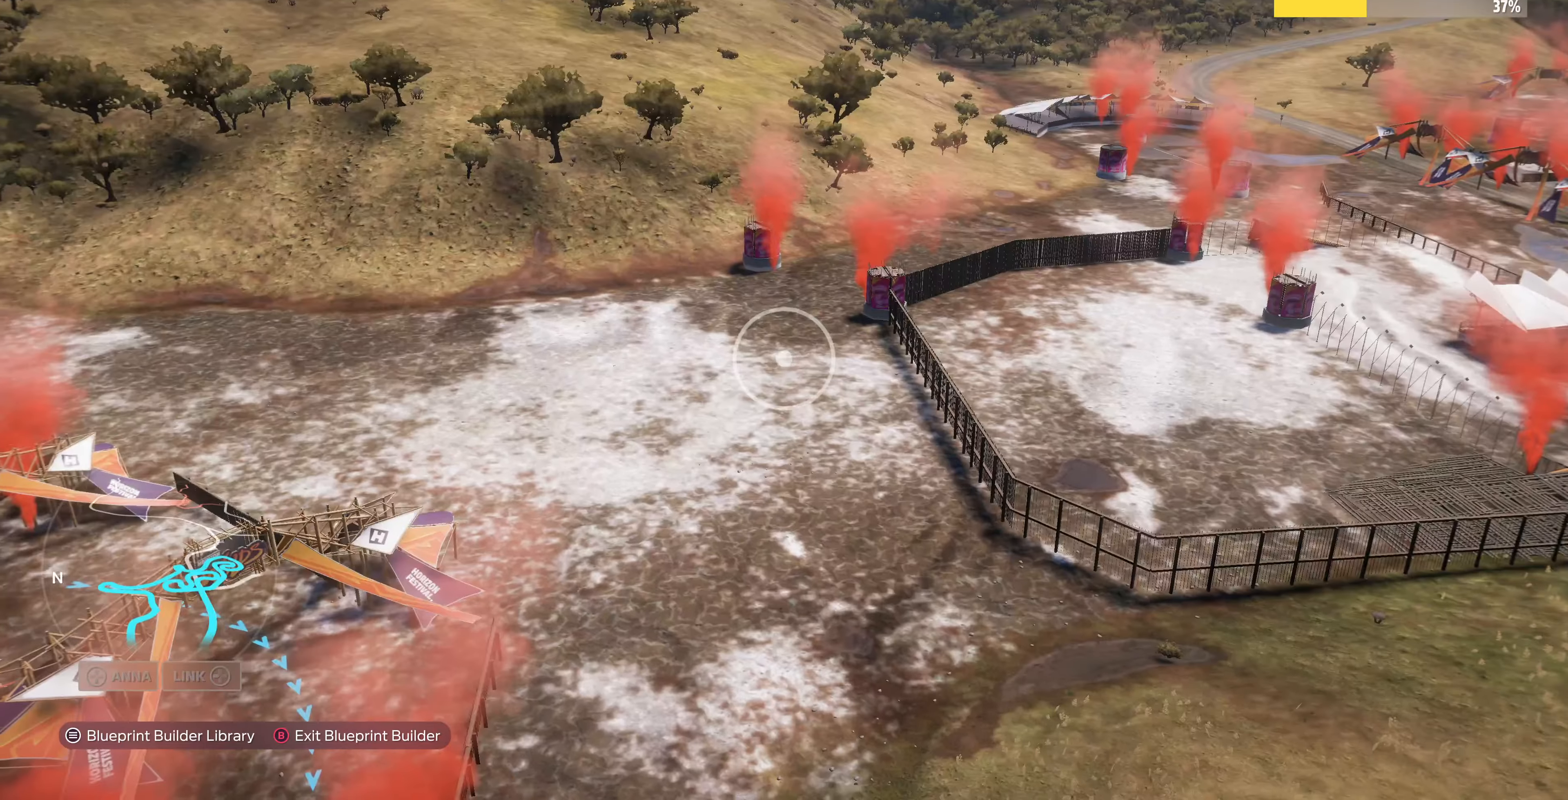
{"buttons": [], "left_stick": "center", "right_stick": "left", "events": []}
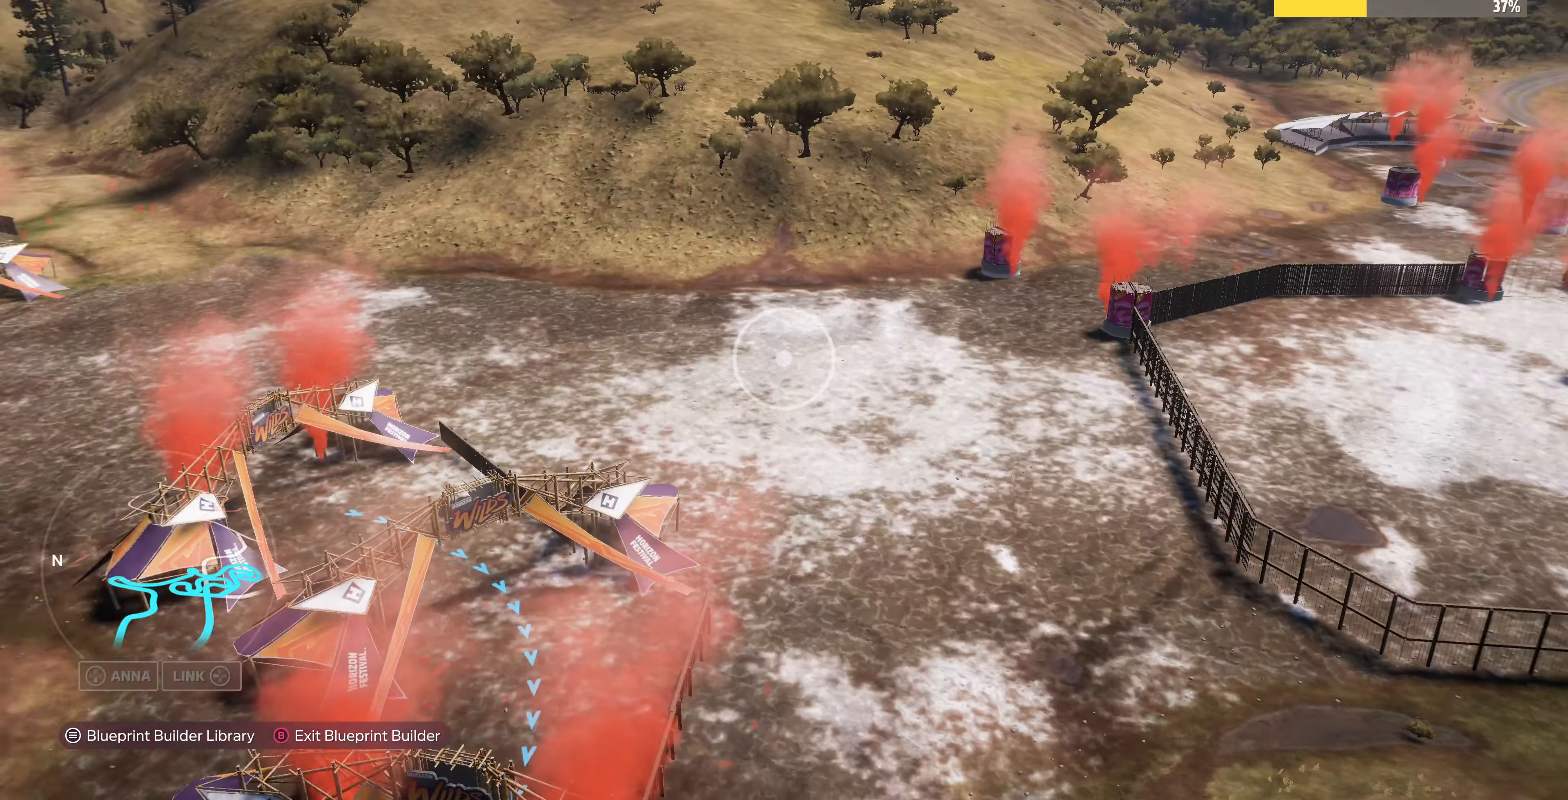
{"buttons": [], "left_stick": "center", "right_stick": "center", "events": [[66, "right_stick", "center"]]}
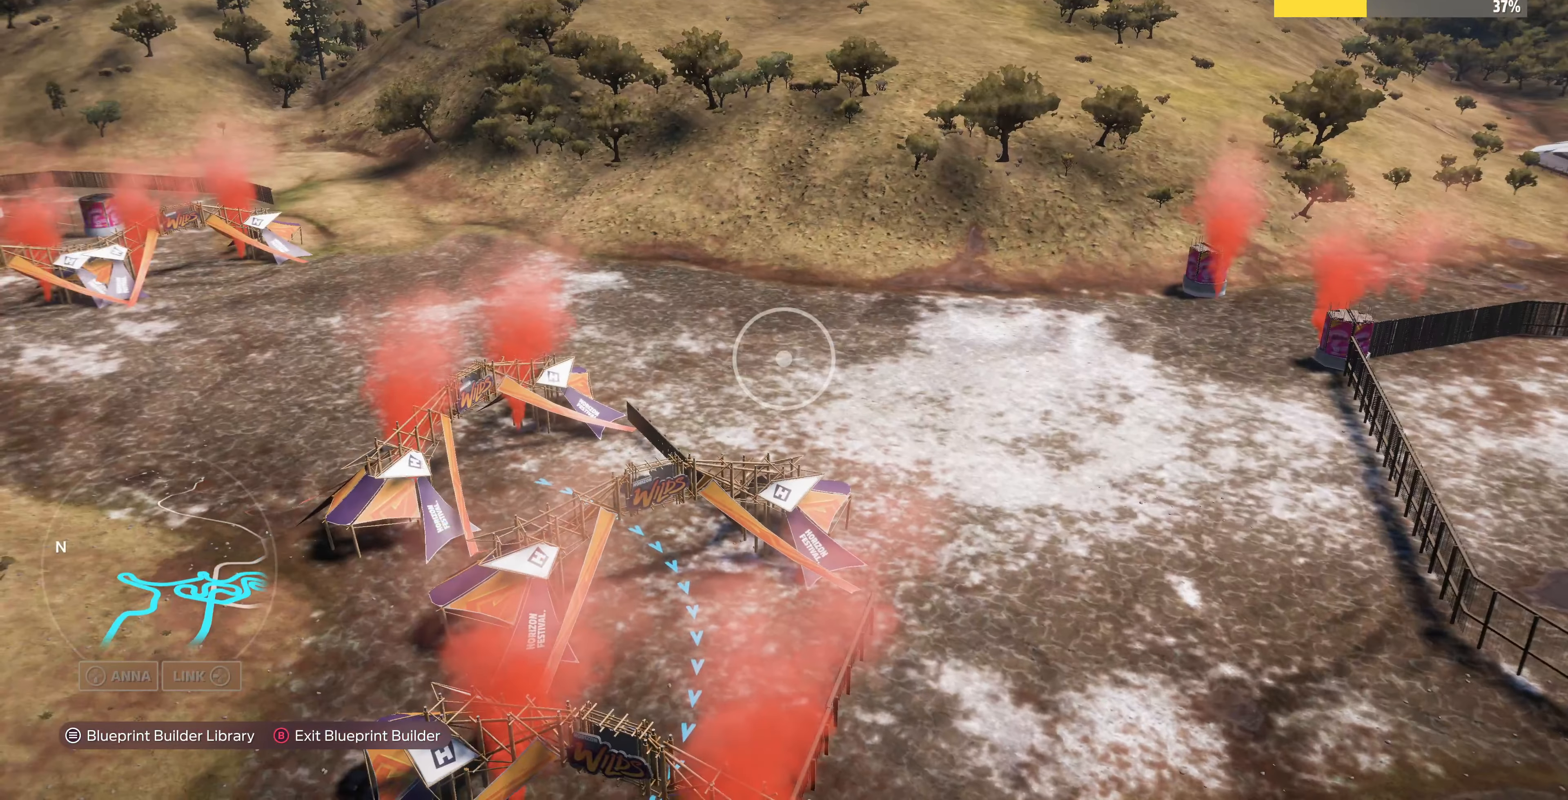
{"buttons": [], "left_stick": "center", "right_stick": "right", "events": [[66, "right_stick", "right"]]}
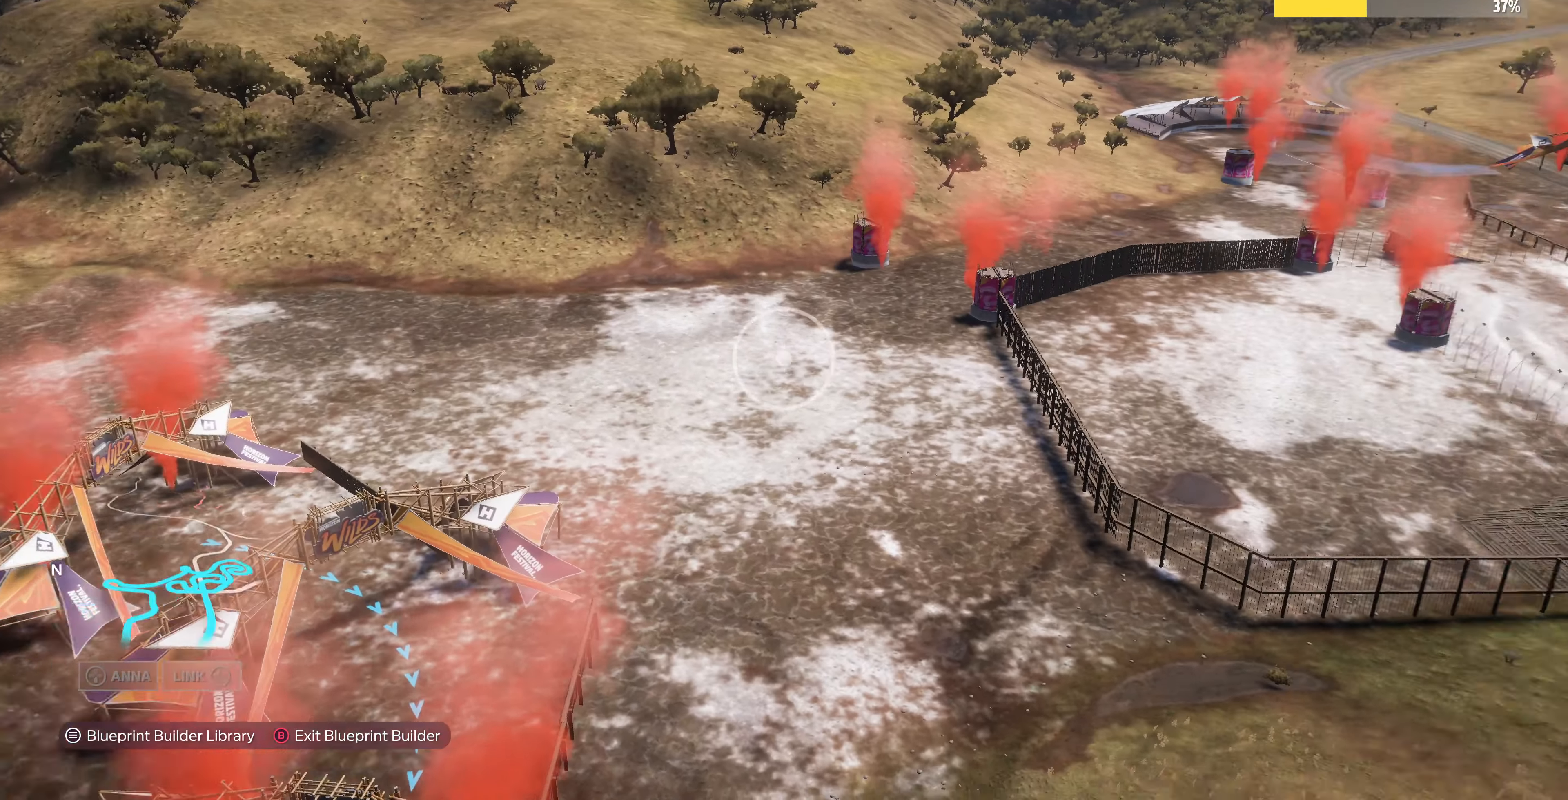
{"buttons": [], "left_stick": "center", "right_stick": "center", "events": [[100, "right_stick", "center"]]}
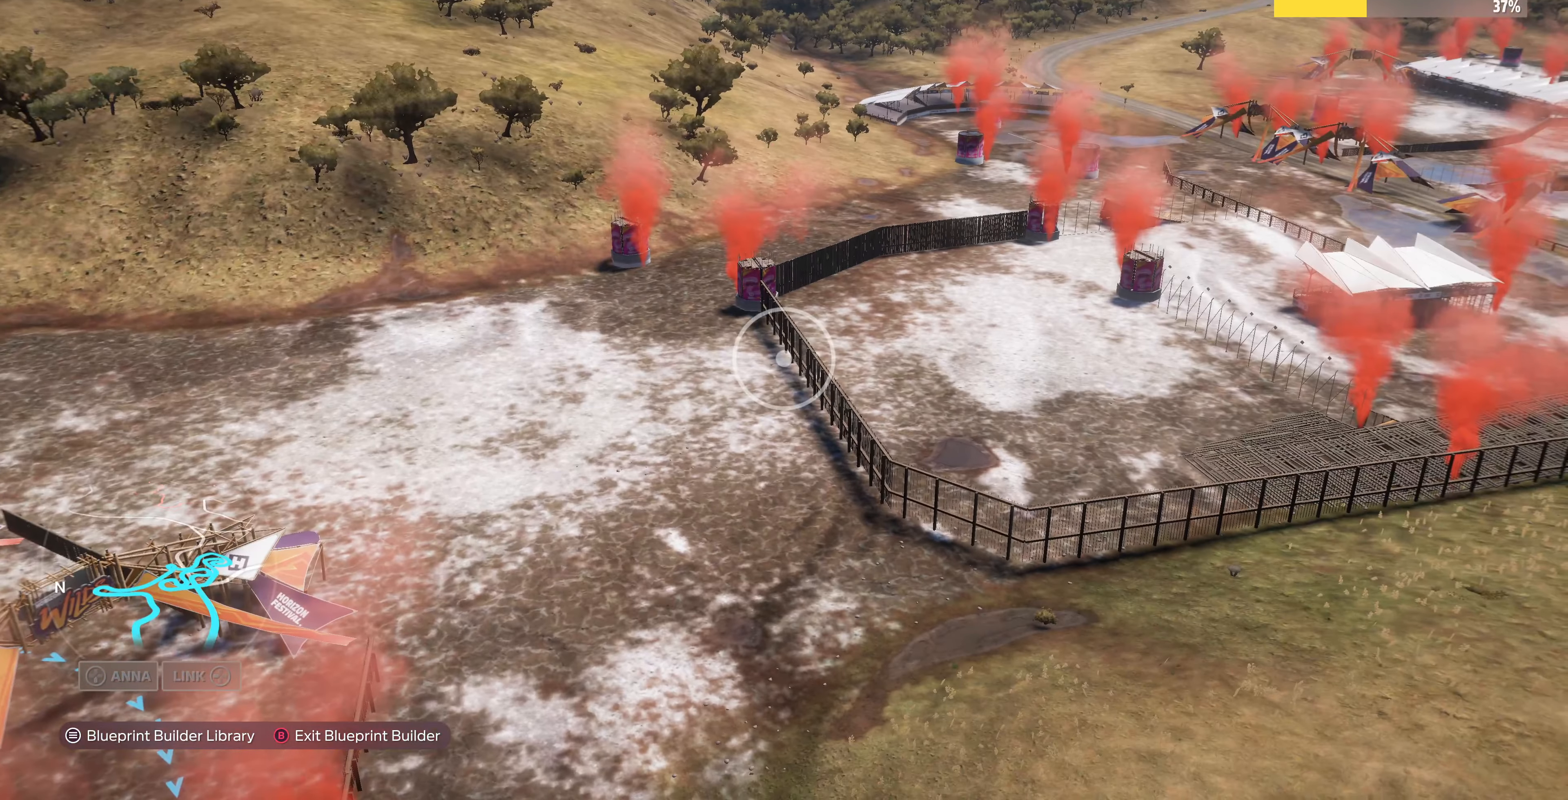
{"buttons": [], "left_stick": "center", "right_stick": "center", "events": []}
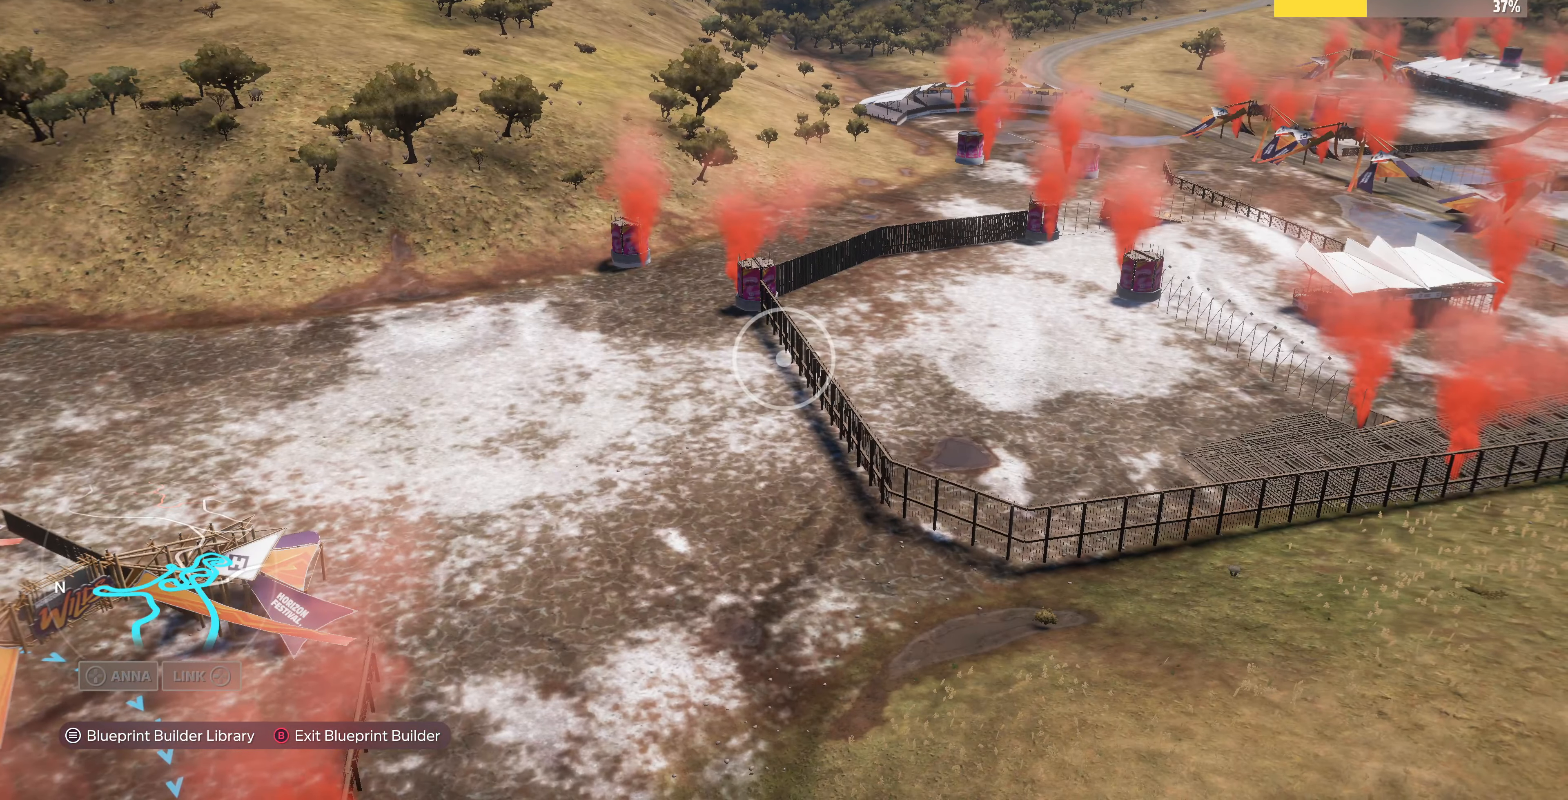
{"buttons": [], "left_stick": "center", "right_stick": "center", "events": []}
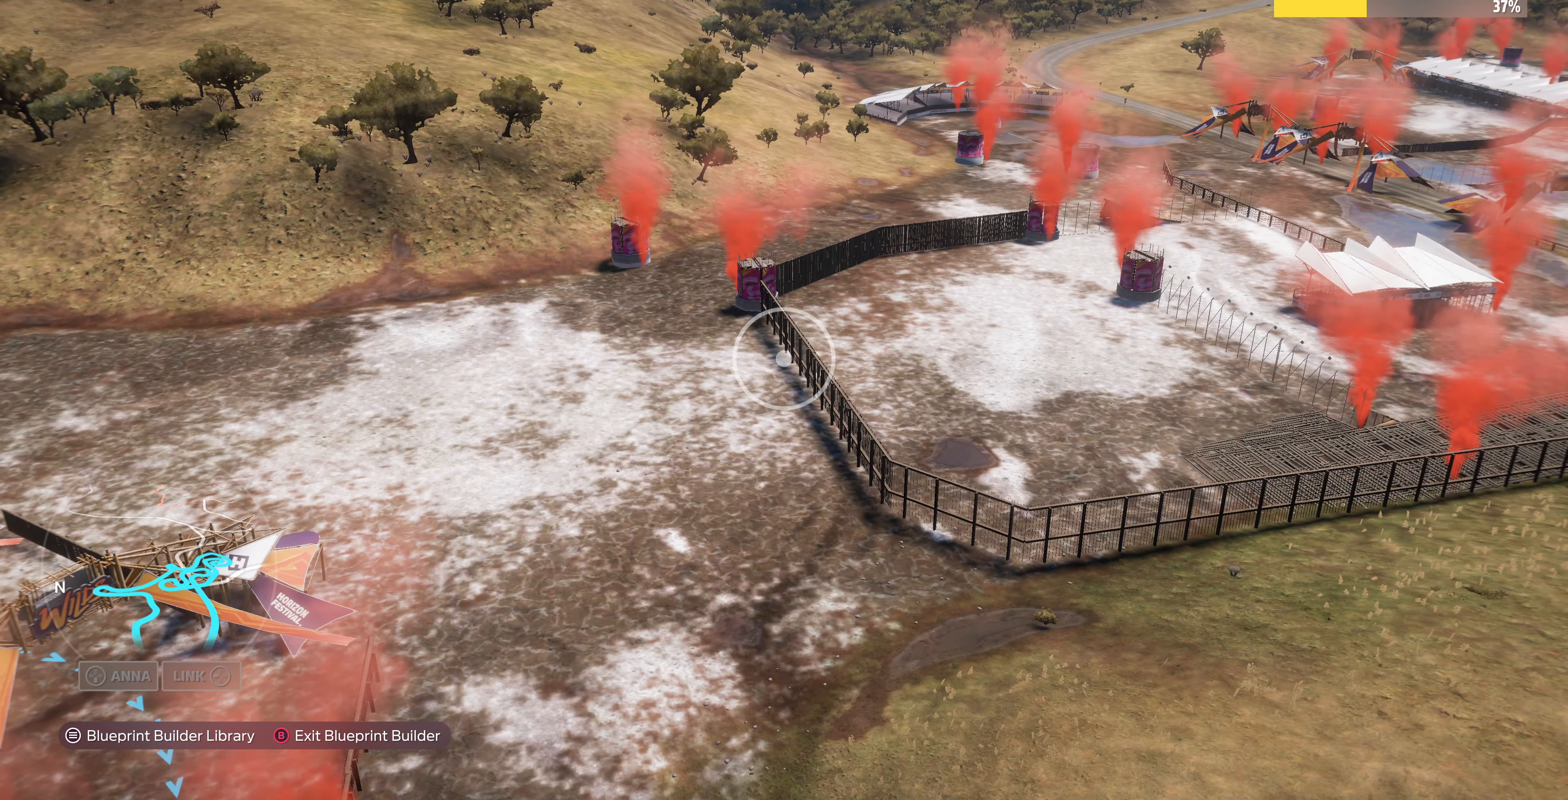
{"buttons": [], "left_stick": "center", "right_stick": "right", "events": [[333, "right_stick", "right"]]}
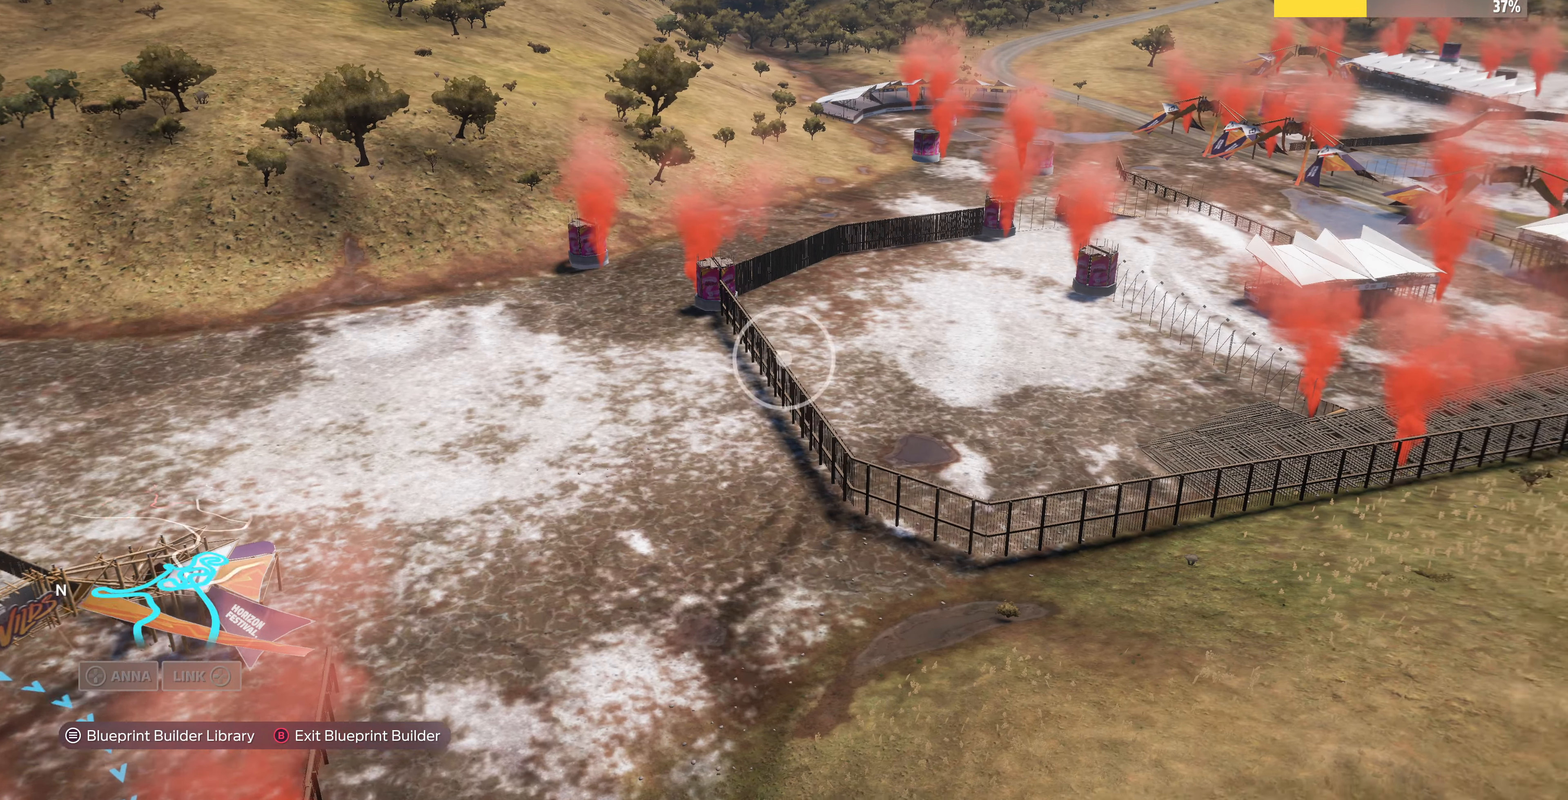
{"buttons": [], "left_stick": "center", "right_stick": "center", "events": [[200, "right_stick", "center"]]}
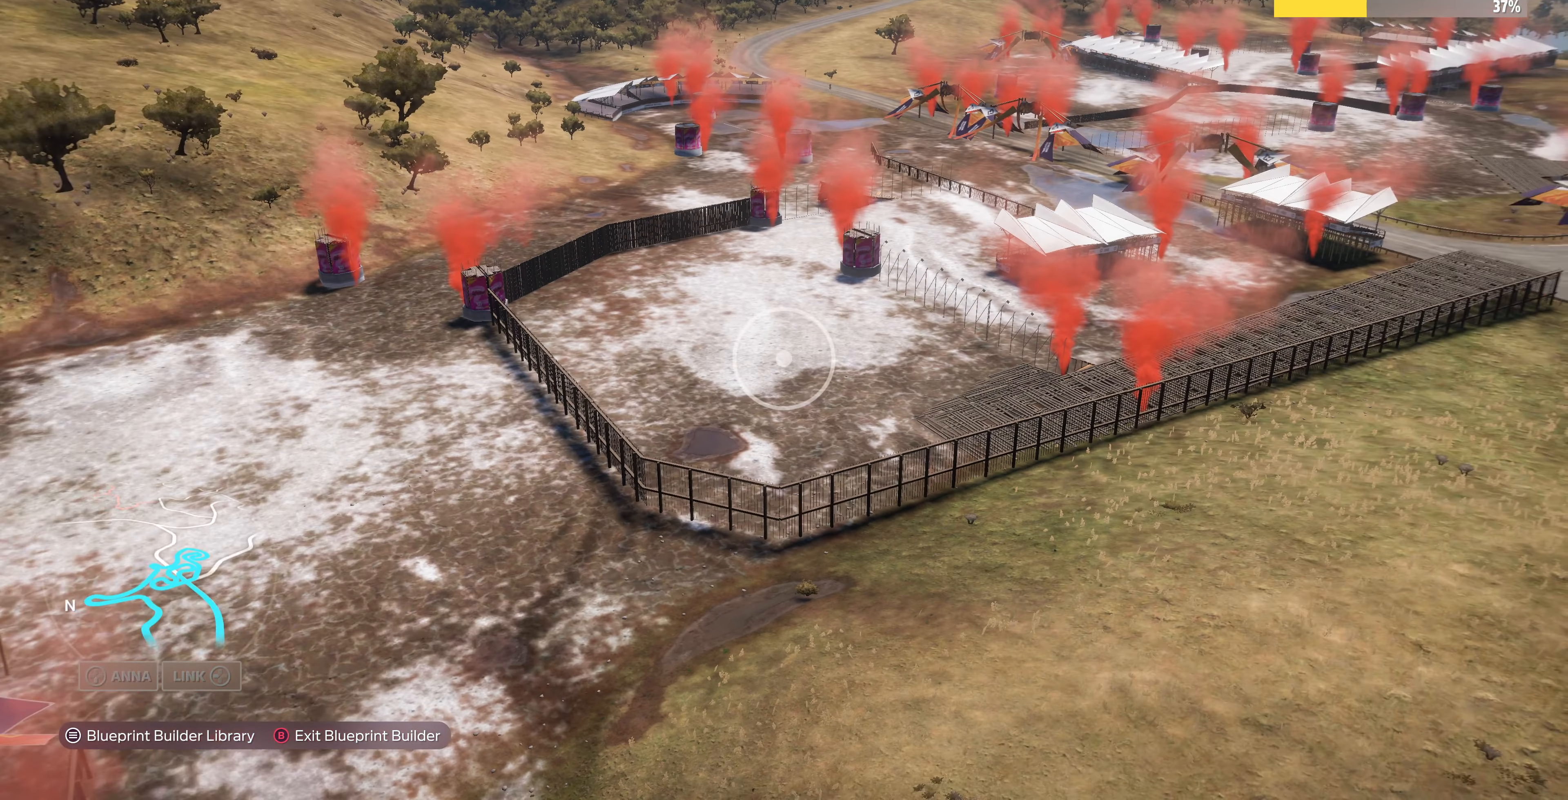
{"buttons": [], "left_stick": "center", "right_stick": "center", "events": []}
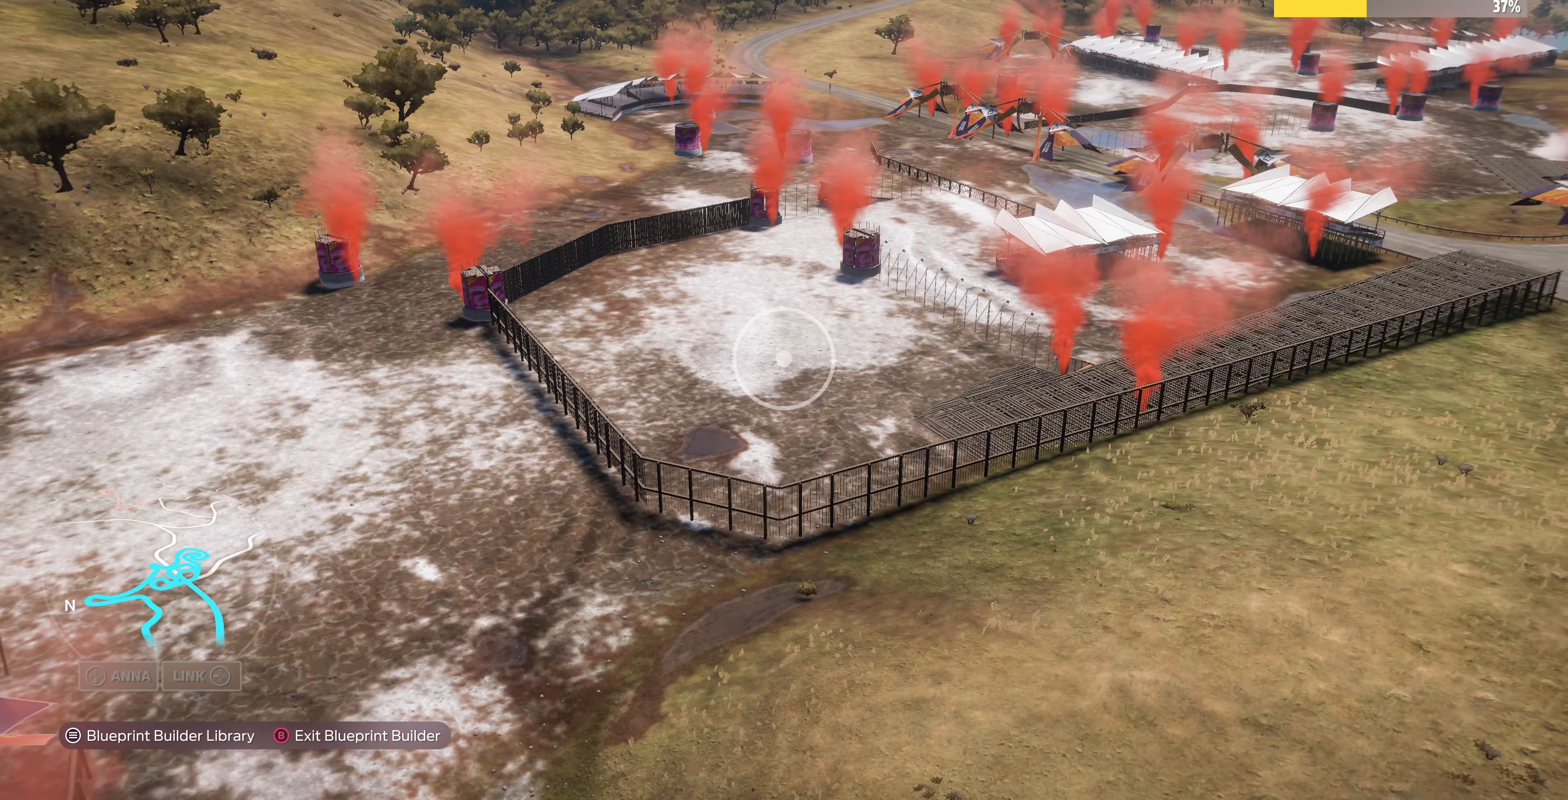
{"buttons": [], "left_stick": "up-left", "right_stick": "up-right", "events": [[200, "right_stick", "up-right"], [267, "left_stick", "up-left"]]}
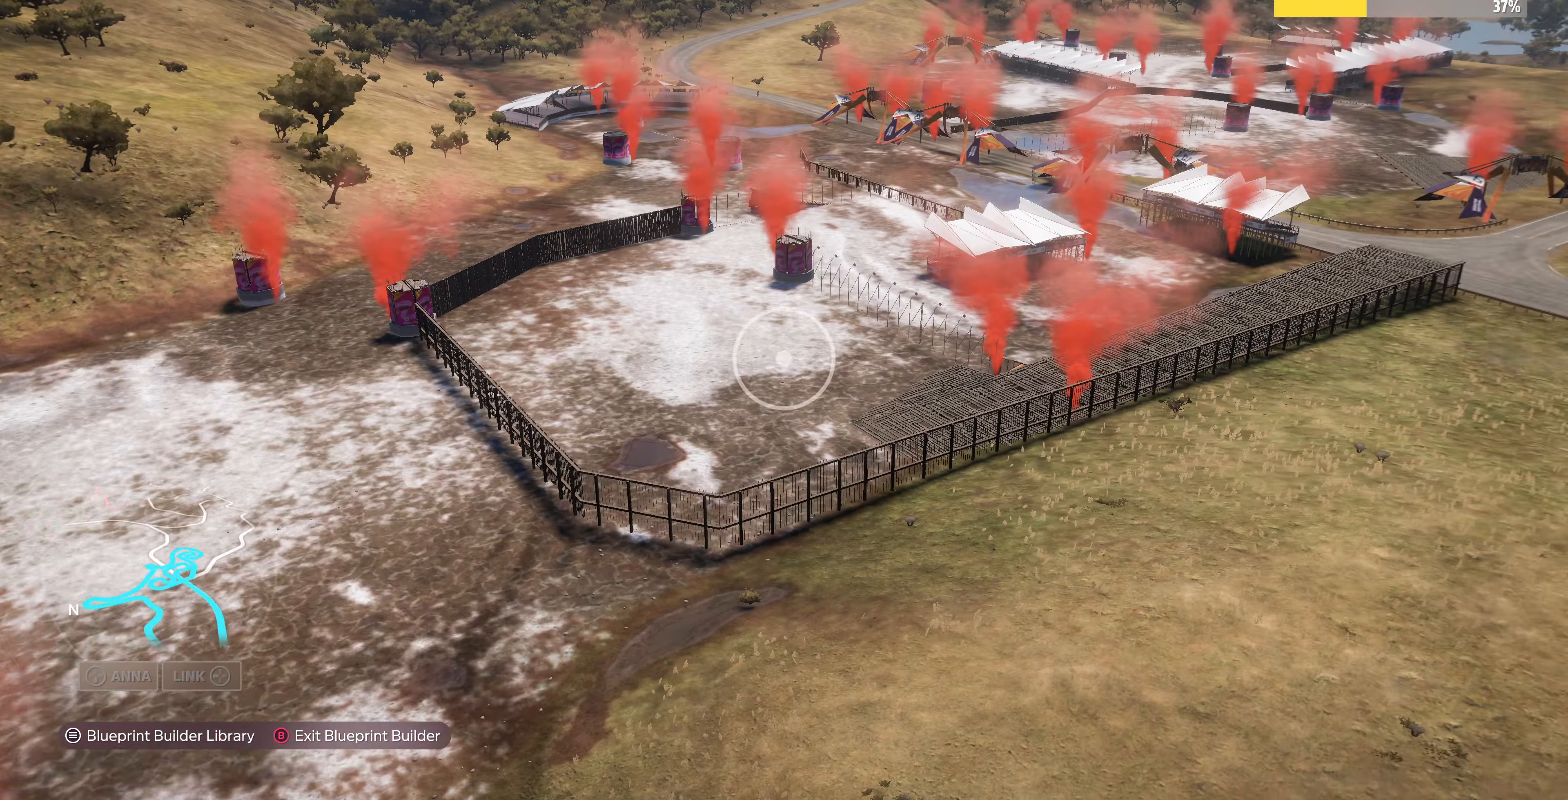
{"buttons": [], "left_stick": "up-left", "right_stick": "center", "events": [[267, "right_stick", "center"]]}
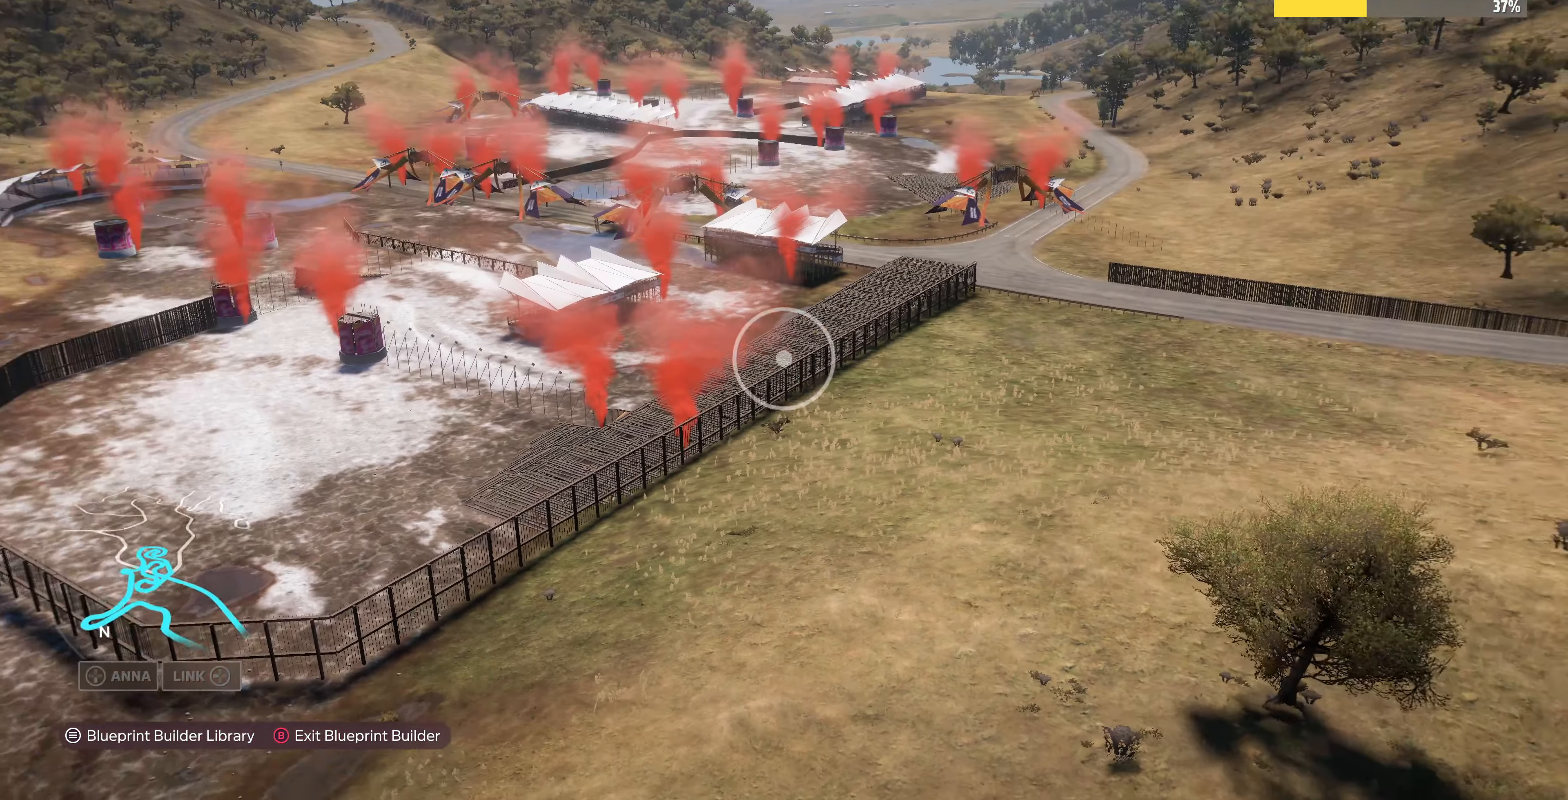
{"buttons": [], "left_stick": "up", "right_stick": "center", "events": [[234, "left_stick", "up"]]}
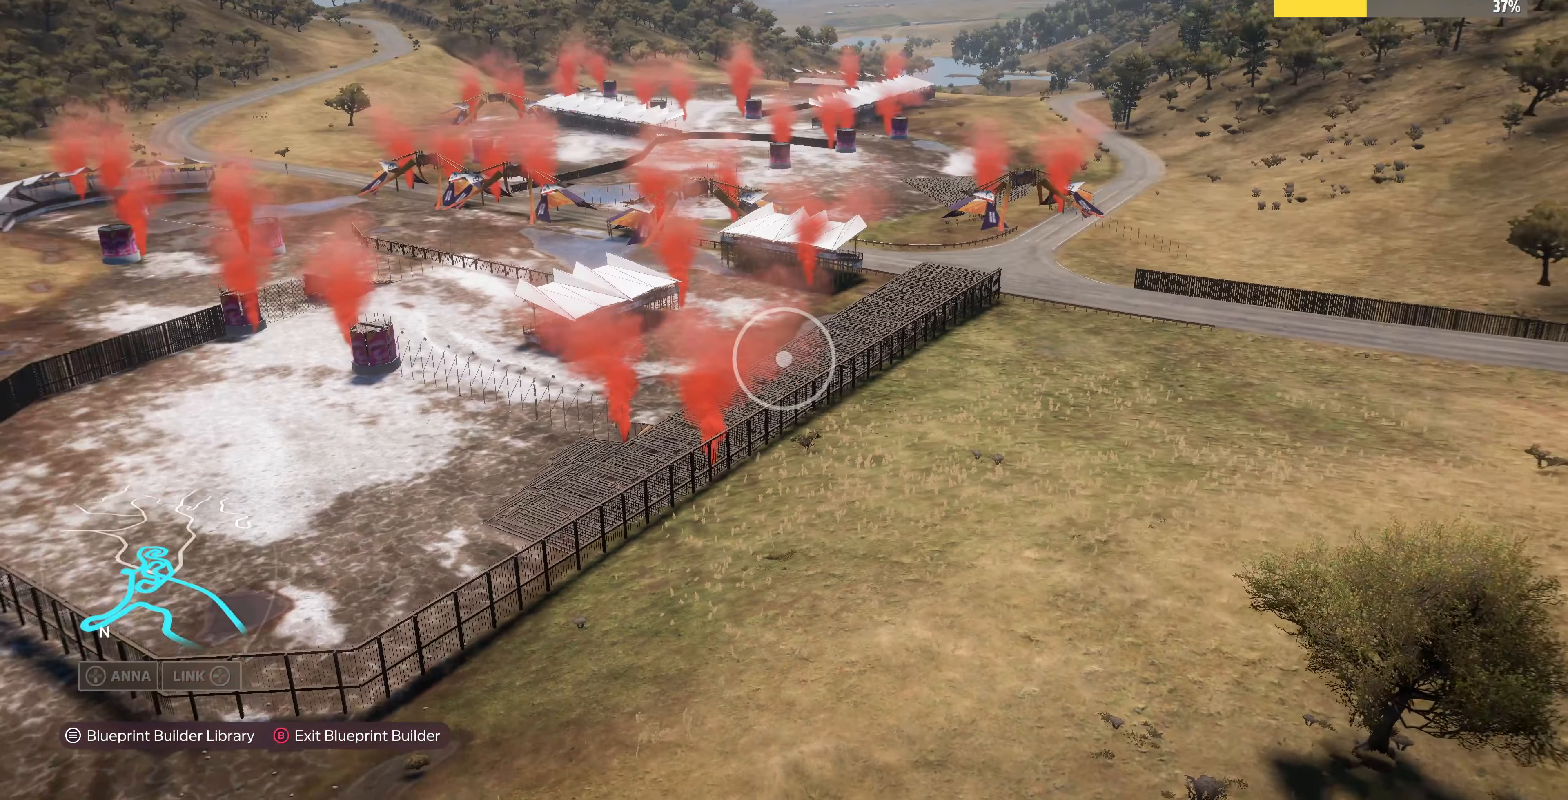
{"buttons": ["R2"], "left_stick": "up", "right_stick": "center", "events": [[200, "R2", "down"]]}
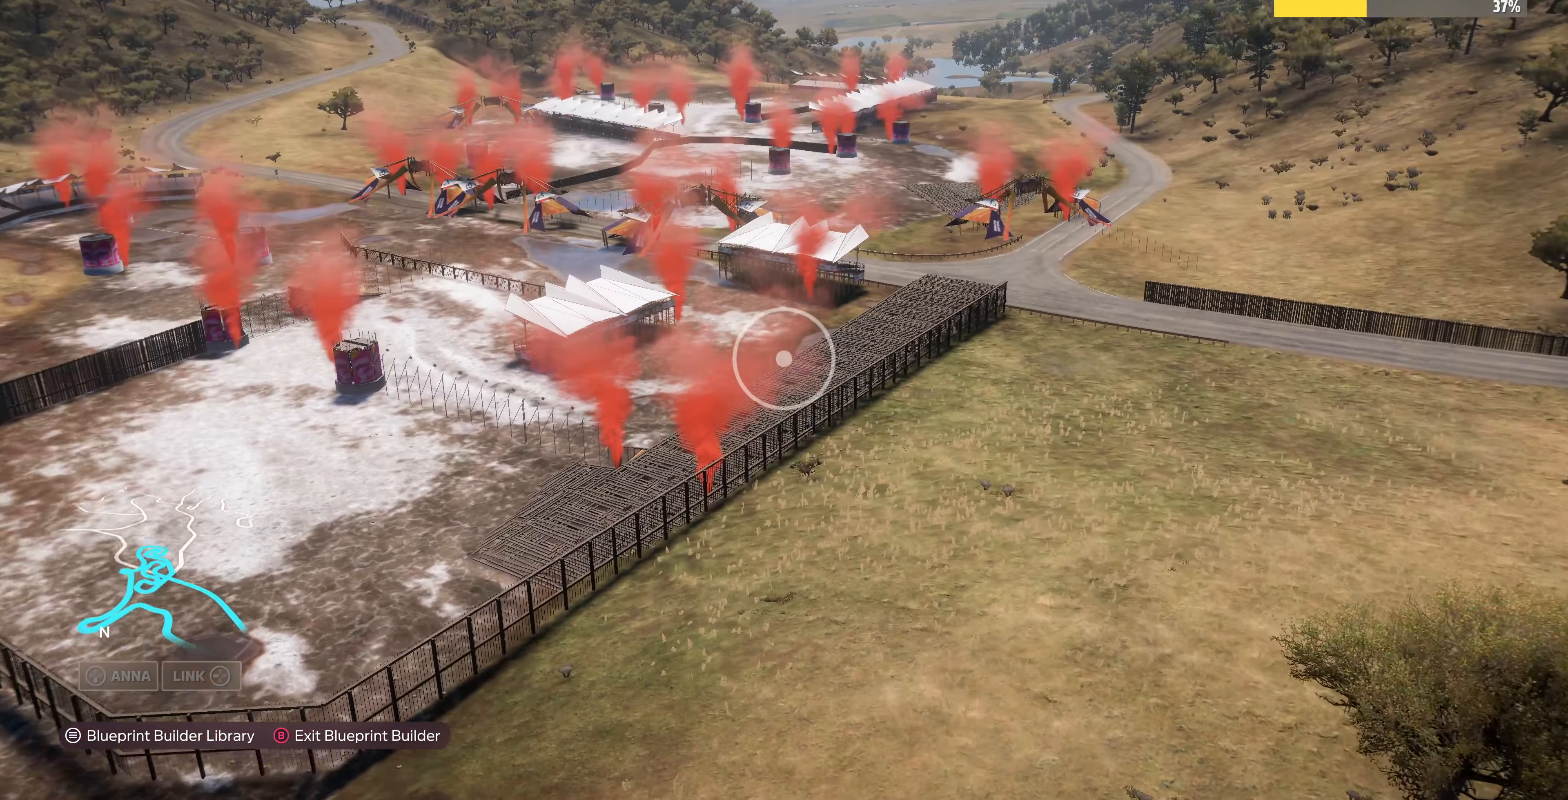
{"buttons": ["R2"], "left_stick": "up", "right_stick": "center", "events": []}
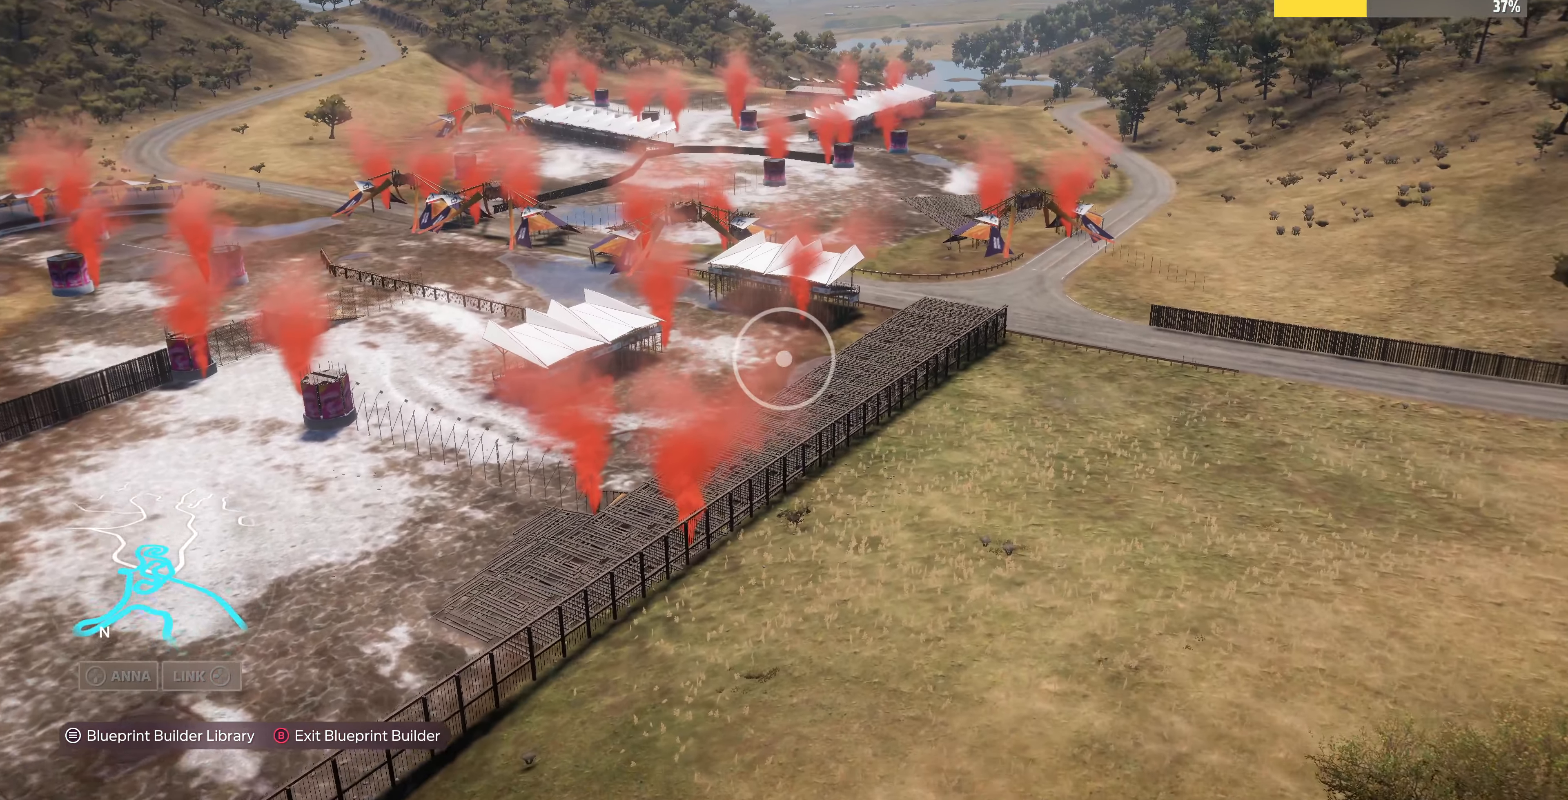
{"buttons": ["R2"], "left_stick": "center", "right_stick": "center", "events": [[267, "left_stick", "center"]]}
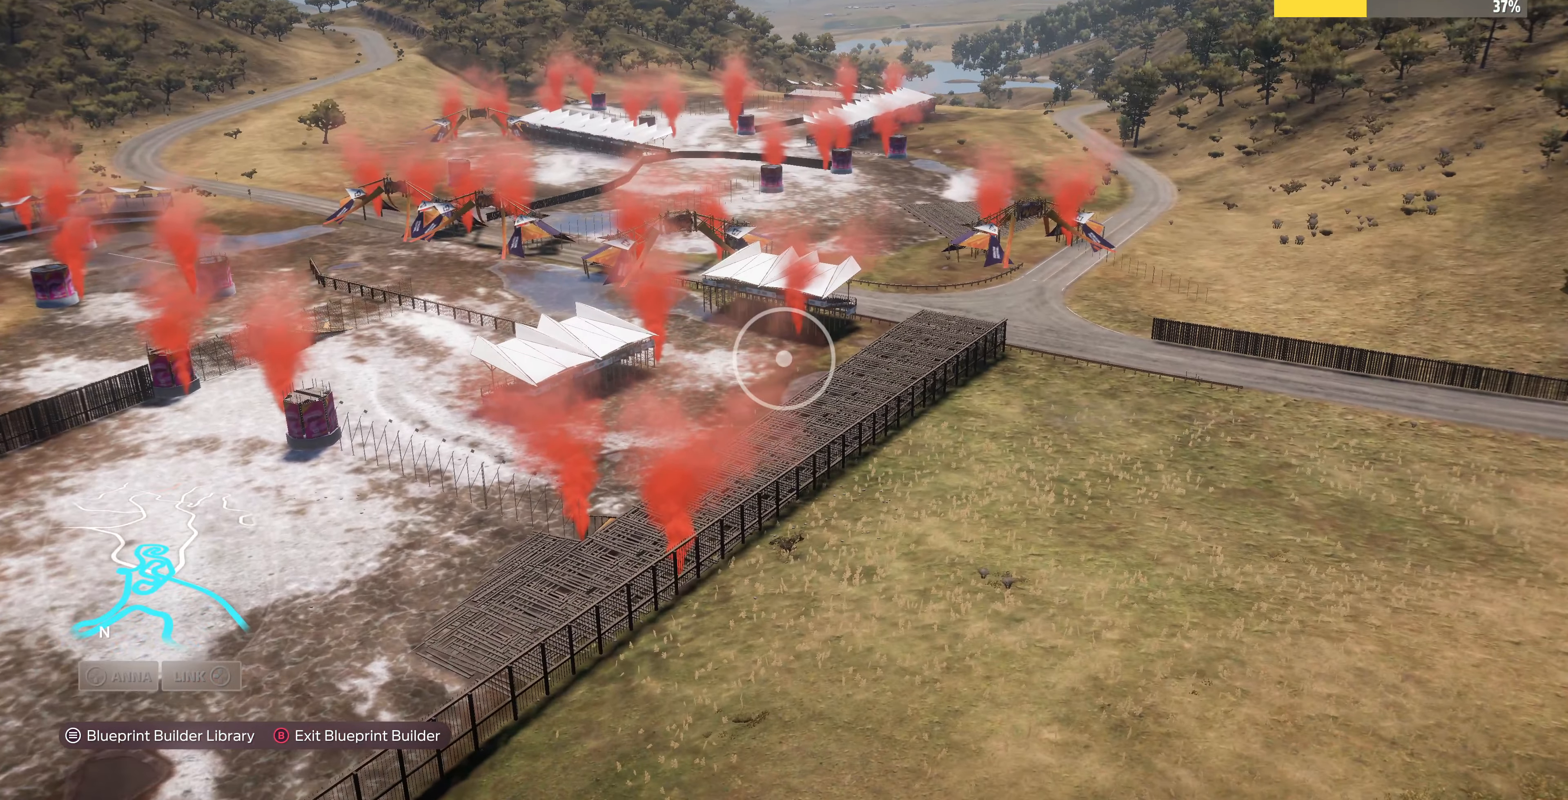
{"buttons": [], "left_stick": "center", "right_stick": "center", "events": [[34, "R2", "up"]]}
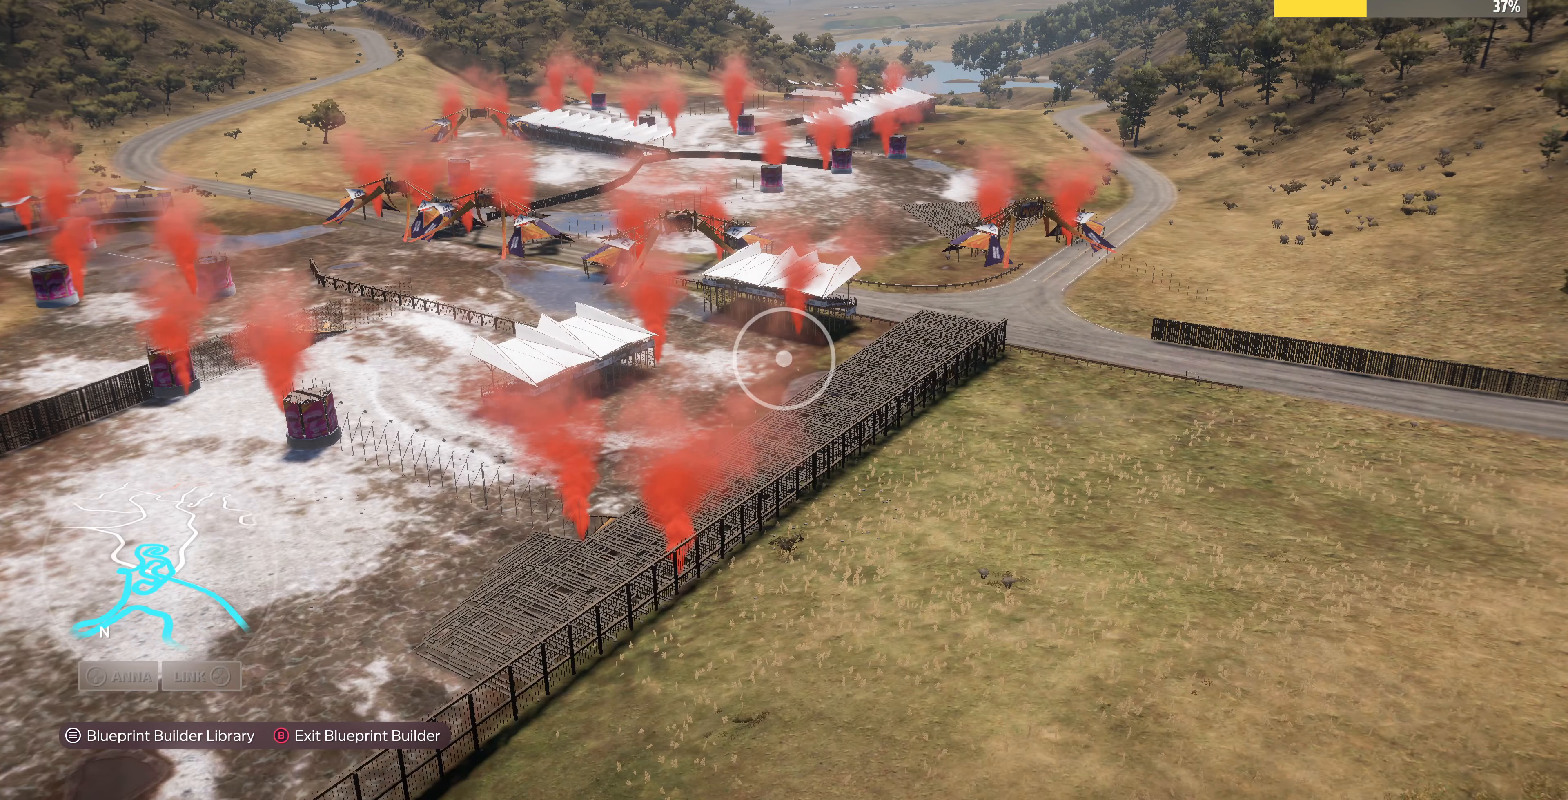
{"buttons": [], "left_stick": "center", "right_stick": "center", "events": []}
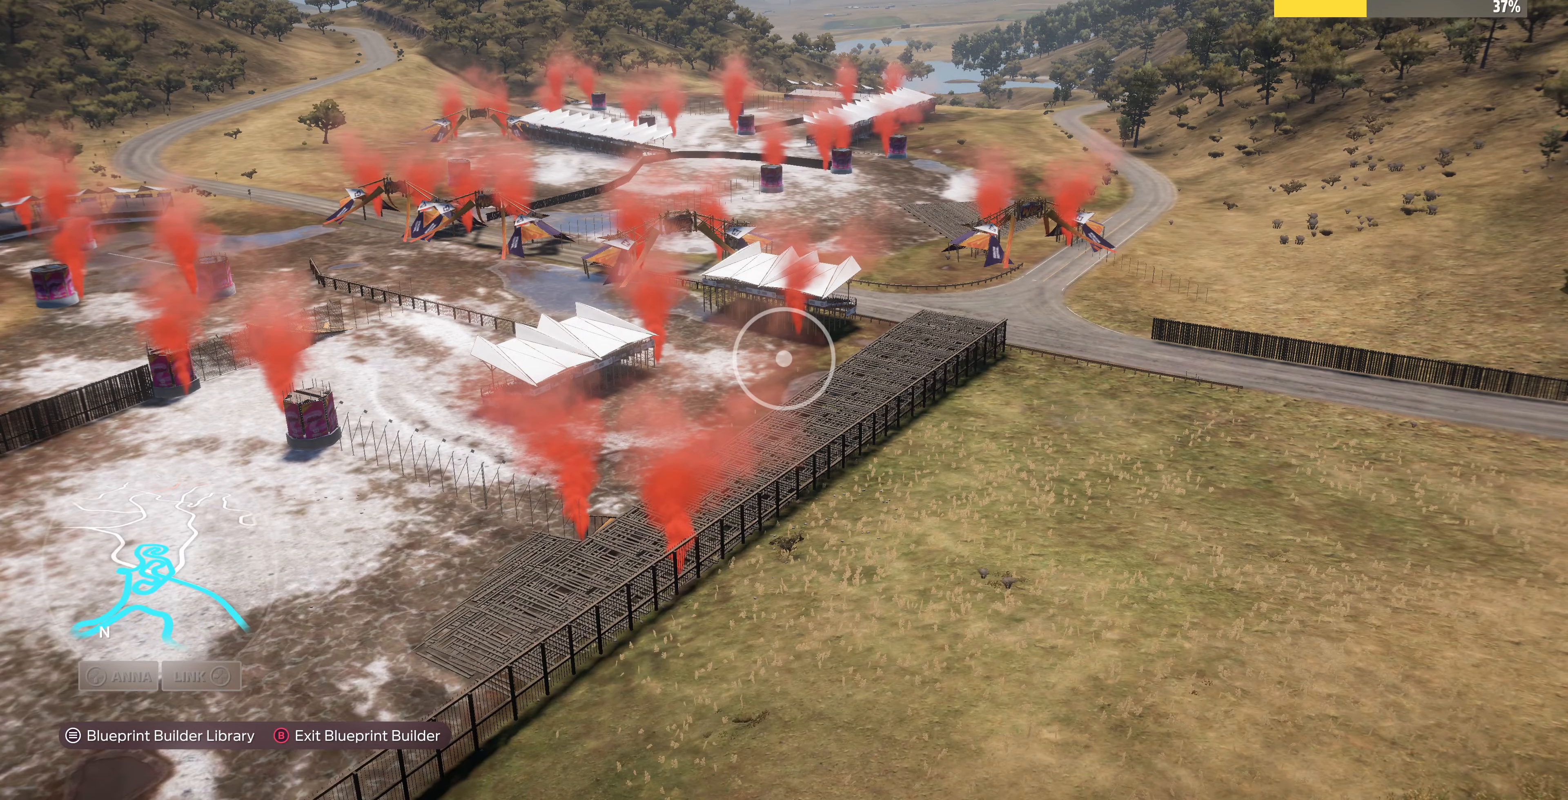
{"buttons": [], "left_stick": "left", "right_stick": "center", "events": [[167, "left_stick", "left"], [167, "right_stick", "left"], [500, "right_stick", "center"]]}
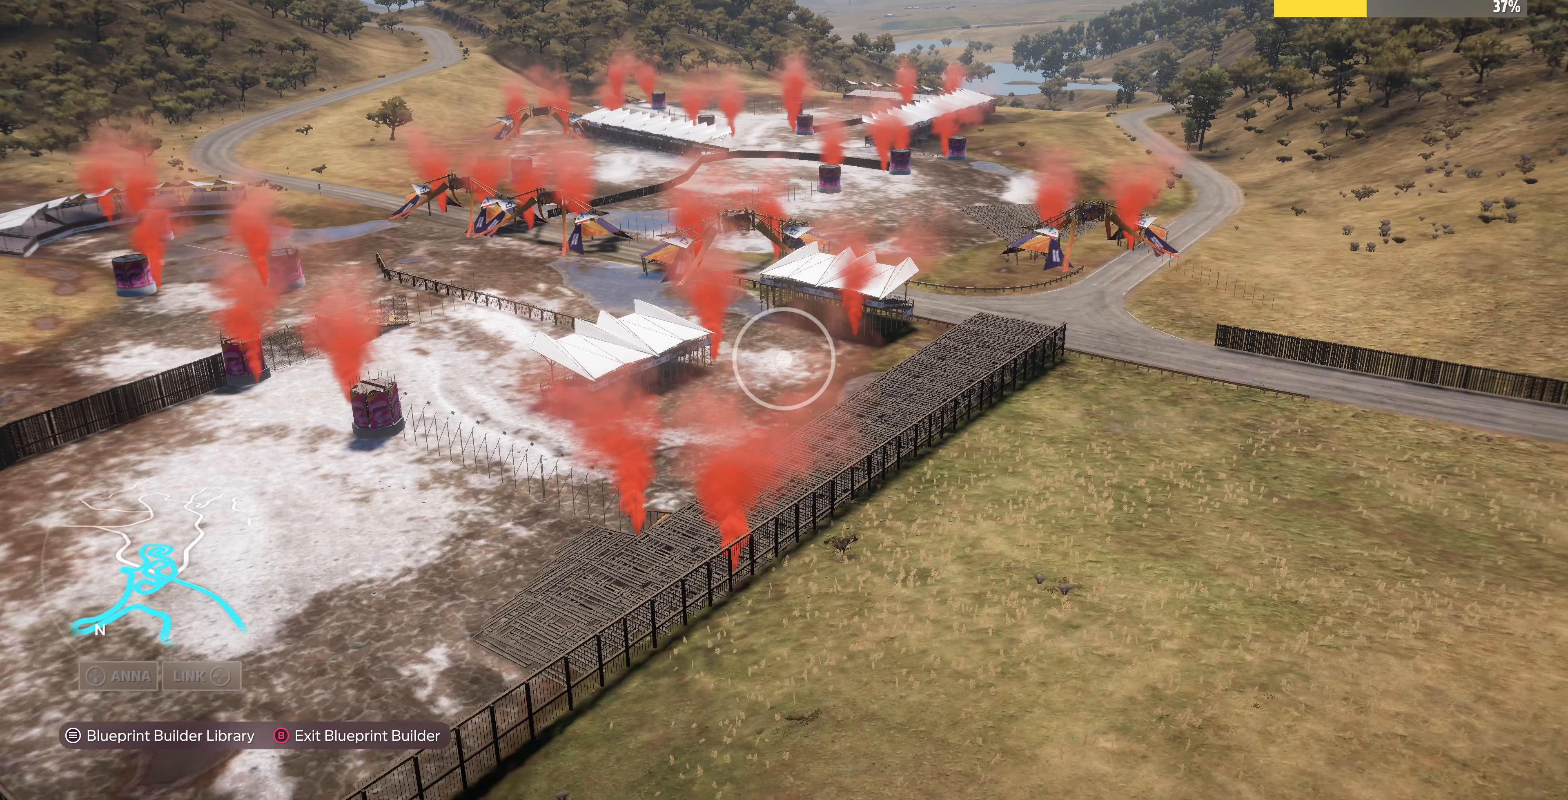
{"buttons": [], "left_stick": "left", "right_stick": "center", "events": []}
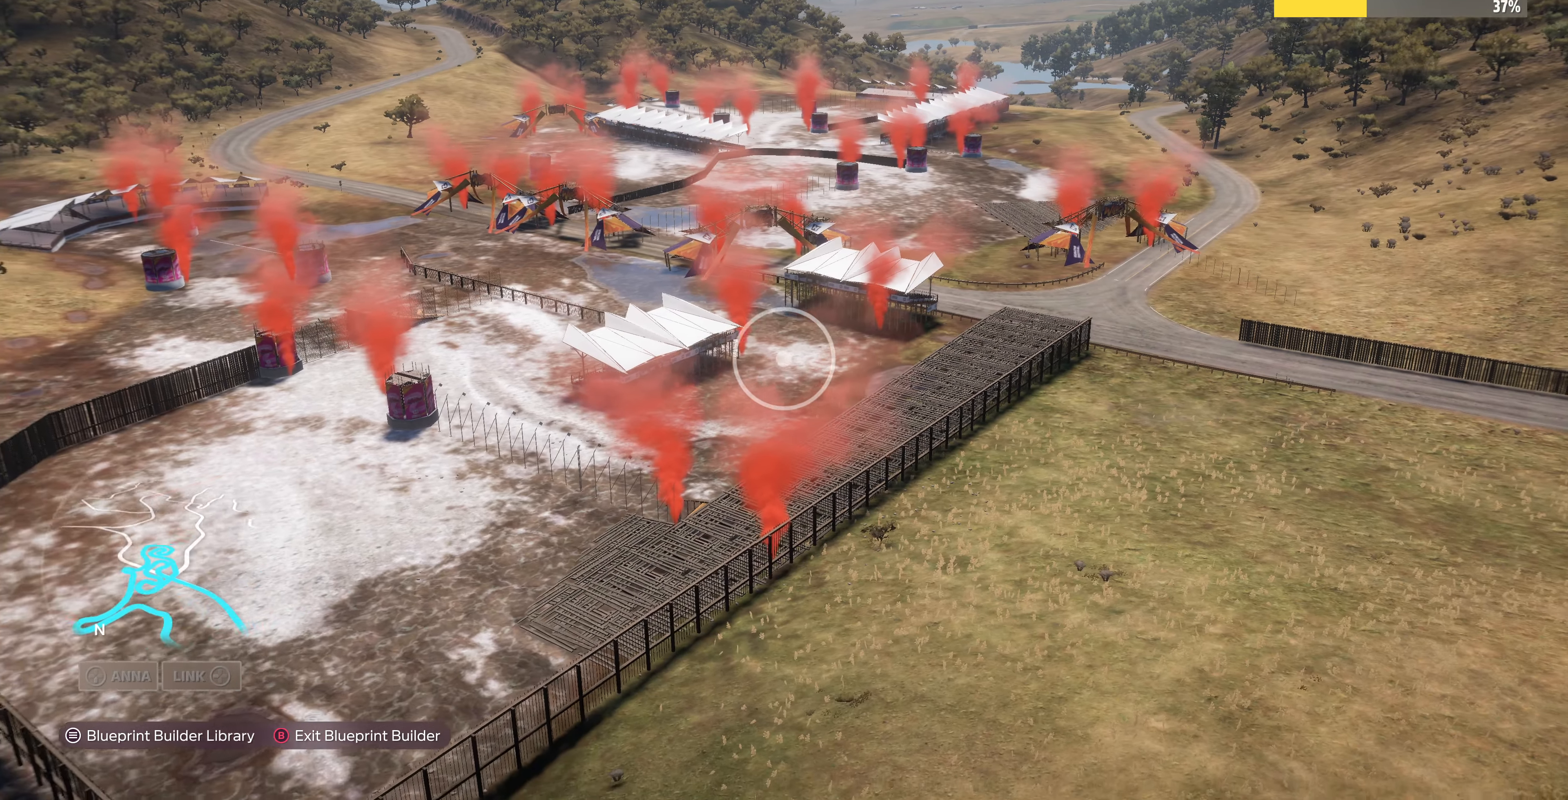
{"buttons": [], "left_stick": "up", "right_stick": "center", "events": [[134, "left_stick", "center"], [400, "left_stick", "up"]]}
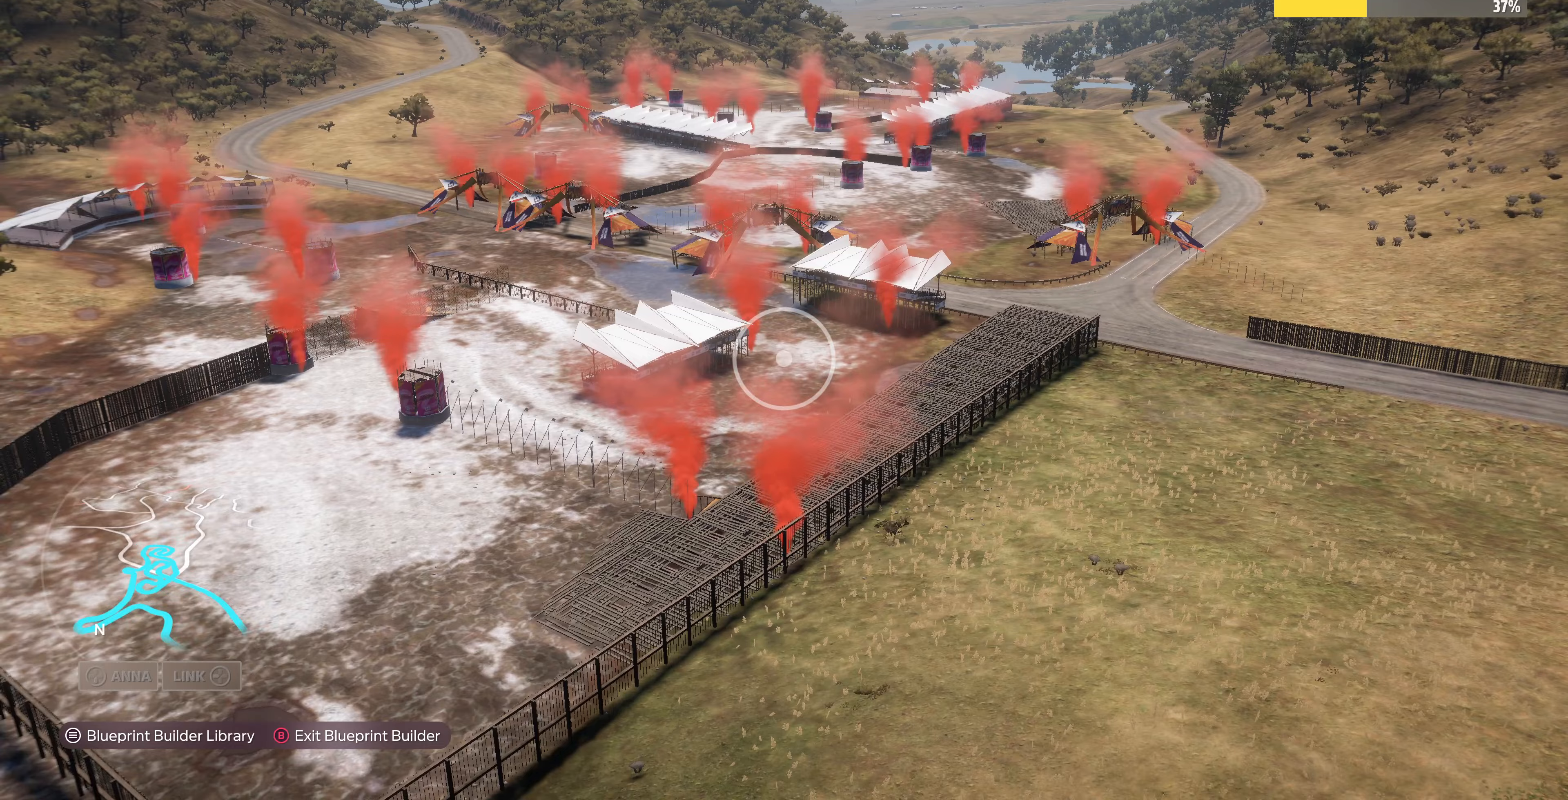
{"buttons": [], "left_stick": "up", "right_stick": "center", "events": []}